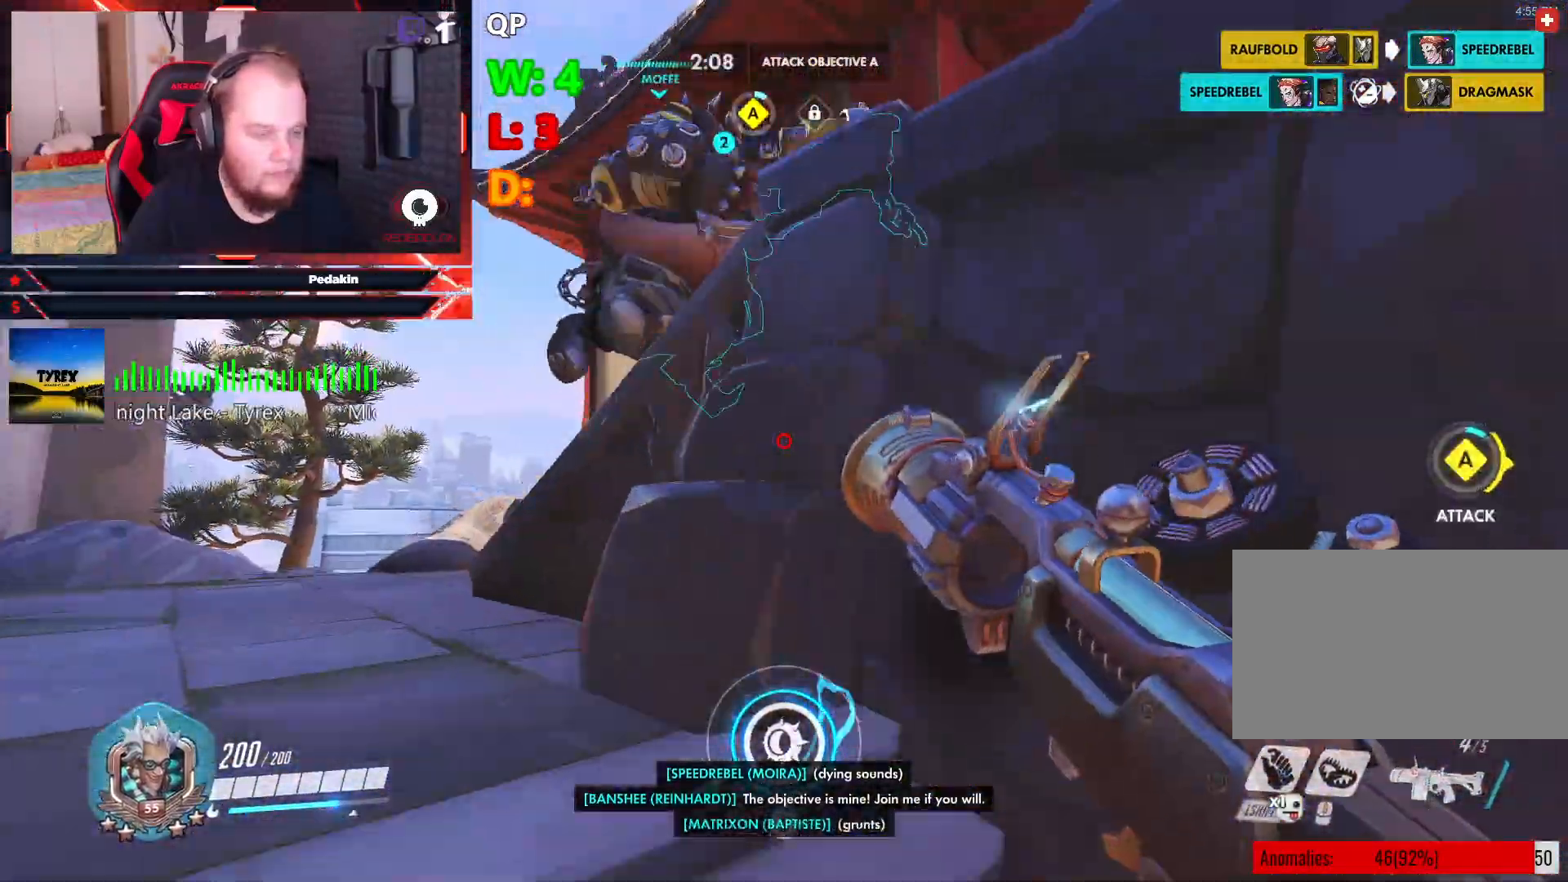
Gameplay with keyboard and mouse; each line is a JSON object with the keys and mouse buttons held at the frame after it. "events" lists presses ("down") and releases ("up") of "1", "2", "3", "4", "5", "a", "alt", "c", "caps_lock", "ctrl", "d", "e", "f", "g", "q", "r", "s", "shift", "space", "t", "tab", "v", "w", "x", "z", "mouse_left", "mouse_wheel" and "mouse_right" between this image and that frame as [ms after this image, input, new state], when the widget could be followed in between. "mouse_left", "mouse_wheel", "mouse_right" = the "left", "wheel", "right" buttons of the "mouse" list. No other keys are recorded. "wheel" means that the mouse wheel is clicked or scrolled. Not read: mouse_move.
{"keys": ["a", "space", "w"], "mouse": [], "events": [[500, "space", "down"]]}
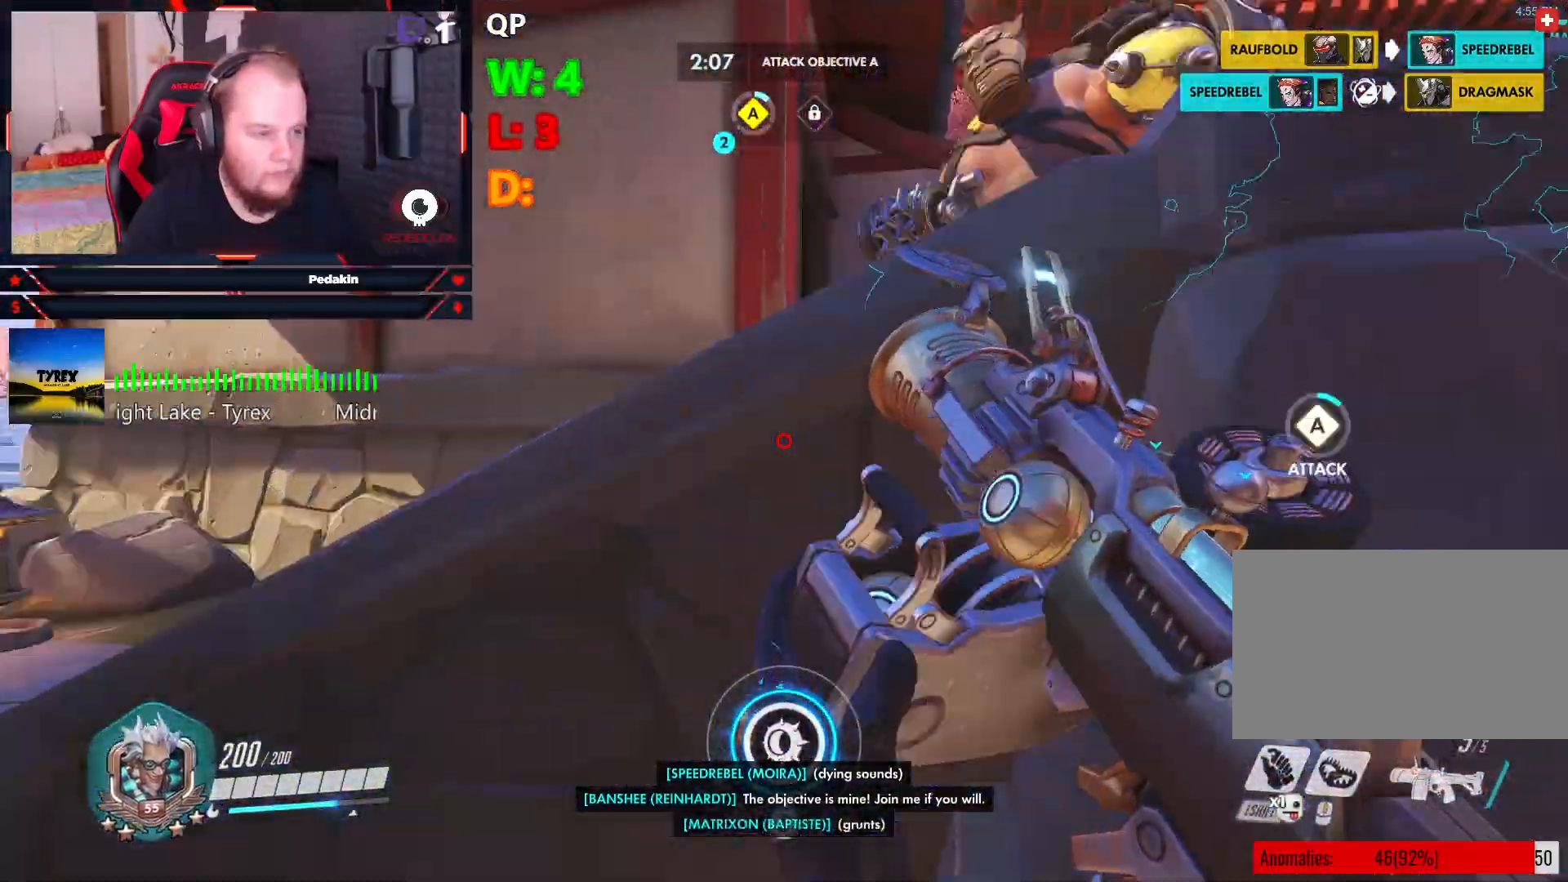
{"keys": ["w"], "mouse": [], "events": [[146, "space", "up"], [291, "a", "up"]]}
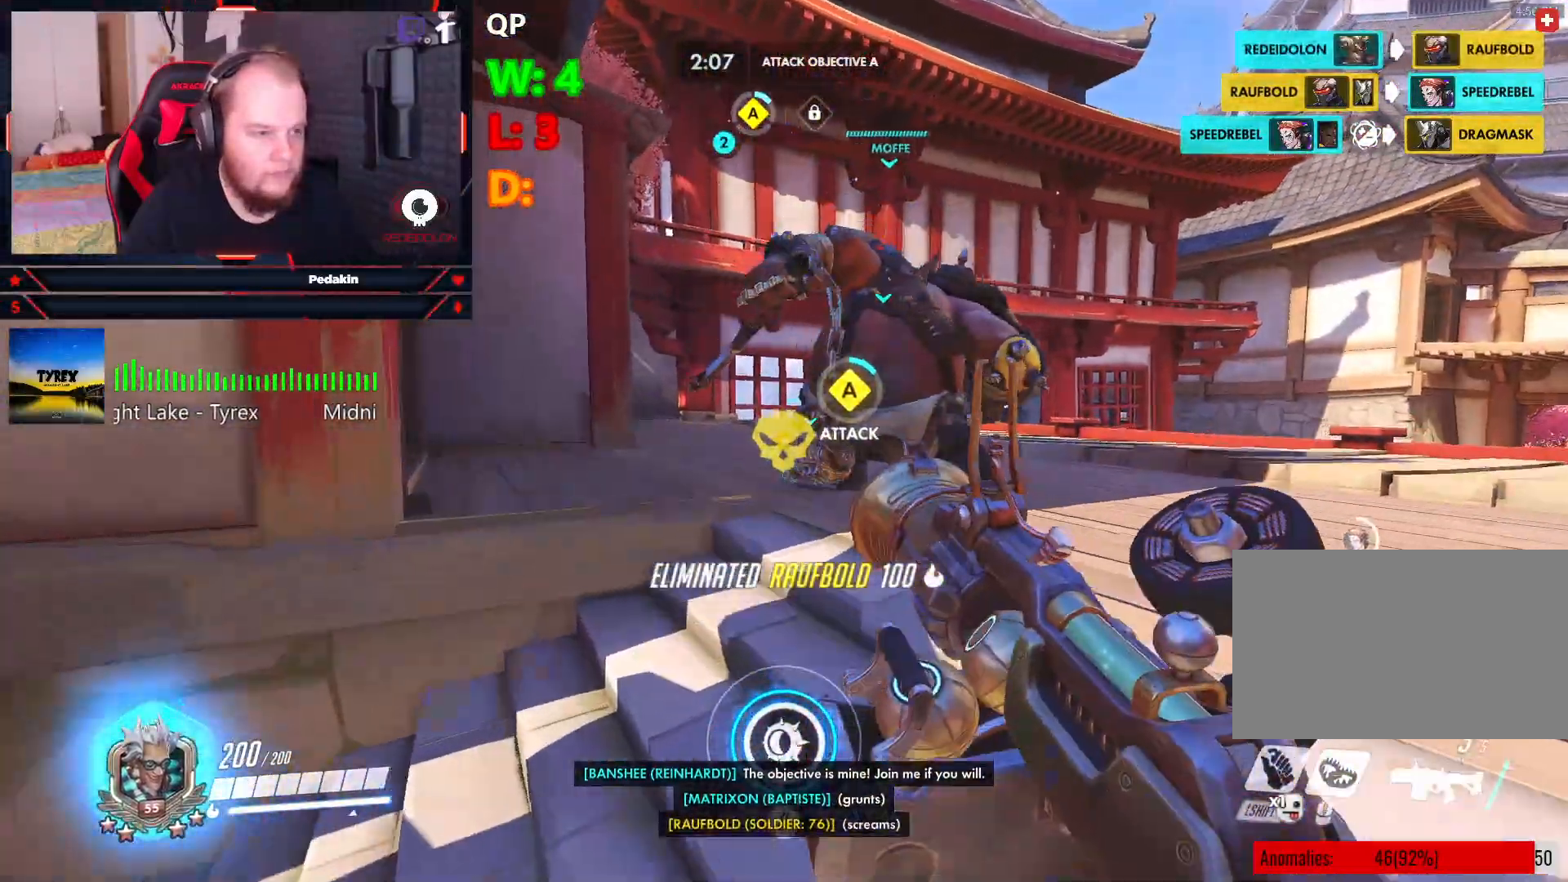
{"keys": ["w"], "mouse": [], "events": []}
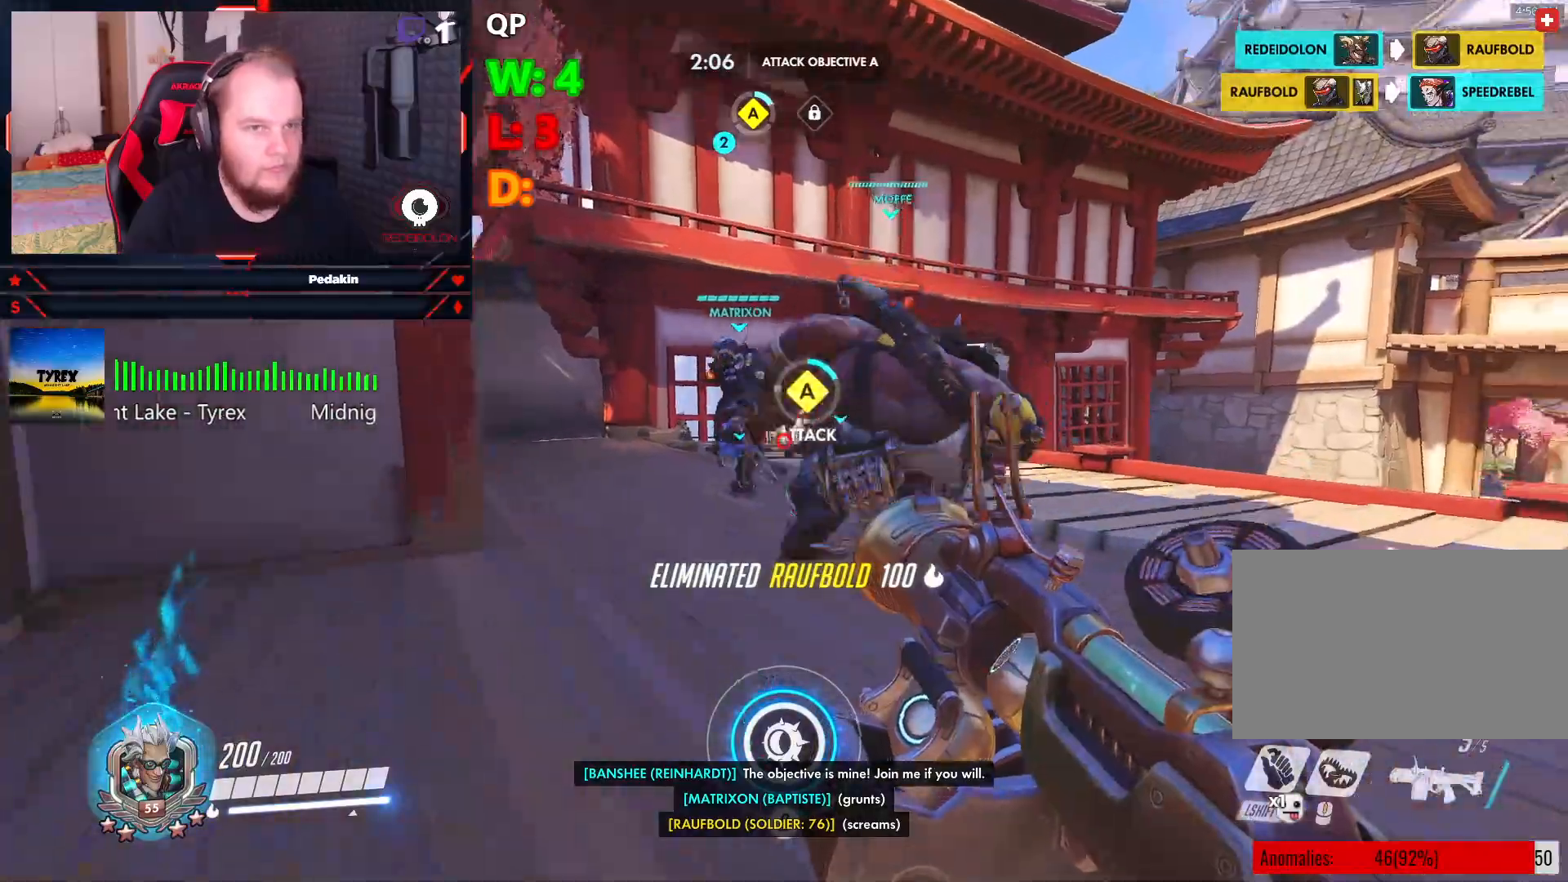
{"keys": ["w"], "mouse": [], "events": []}
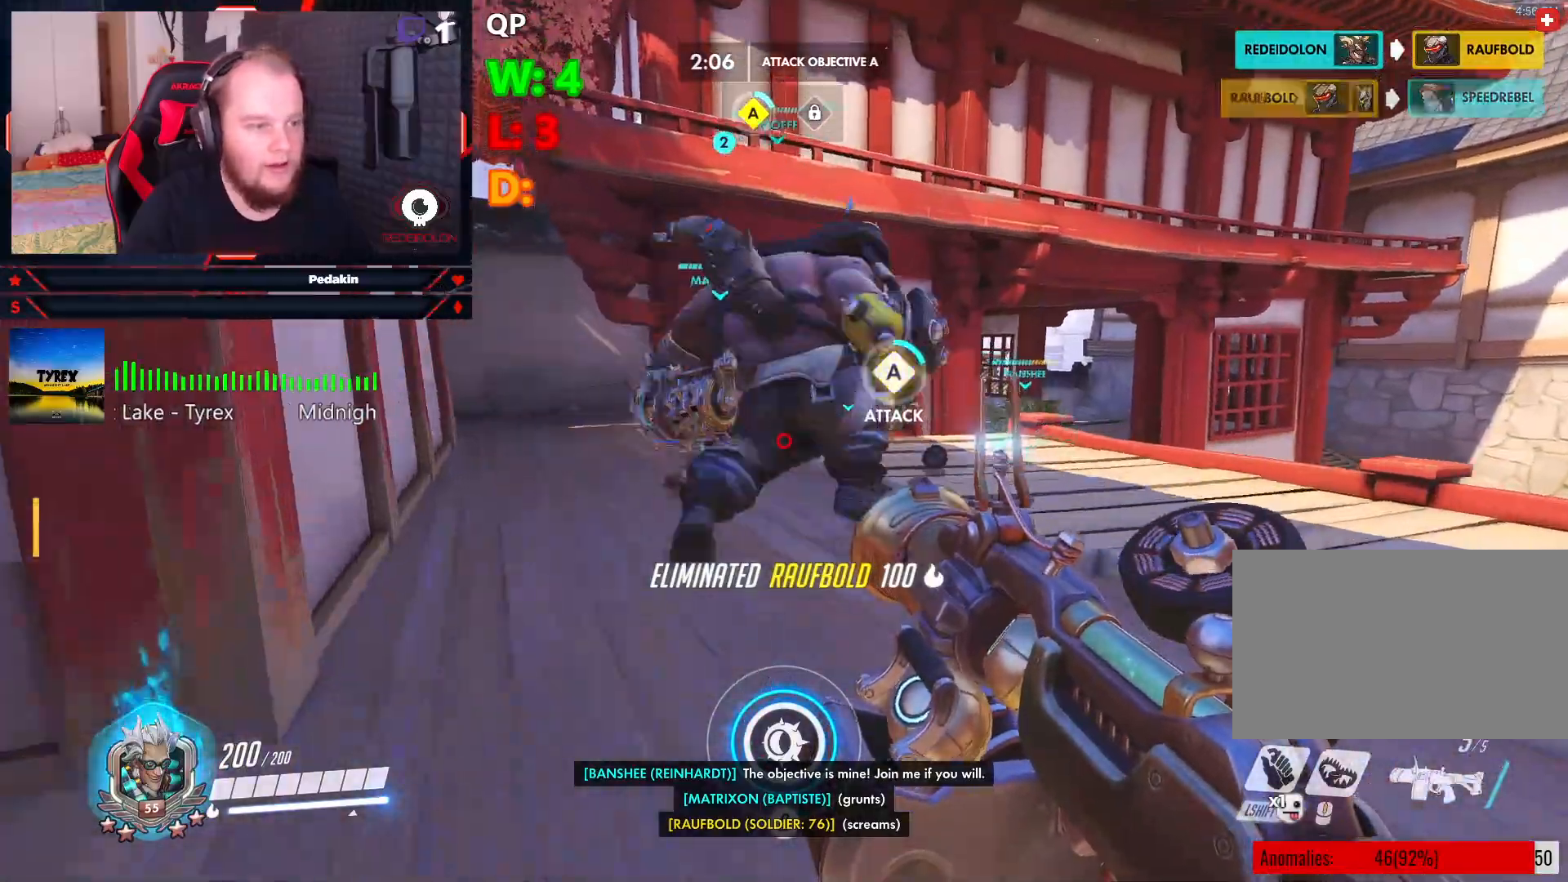
{"keys": ["w"], "mouse": [], "events": []}
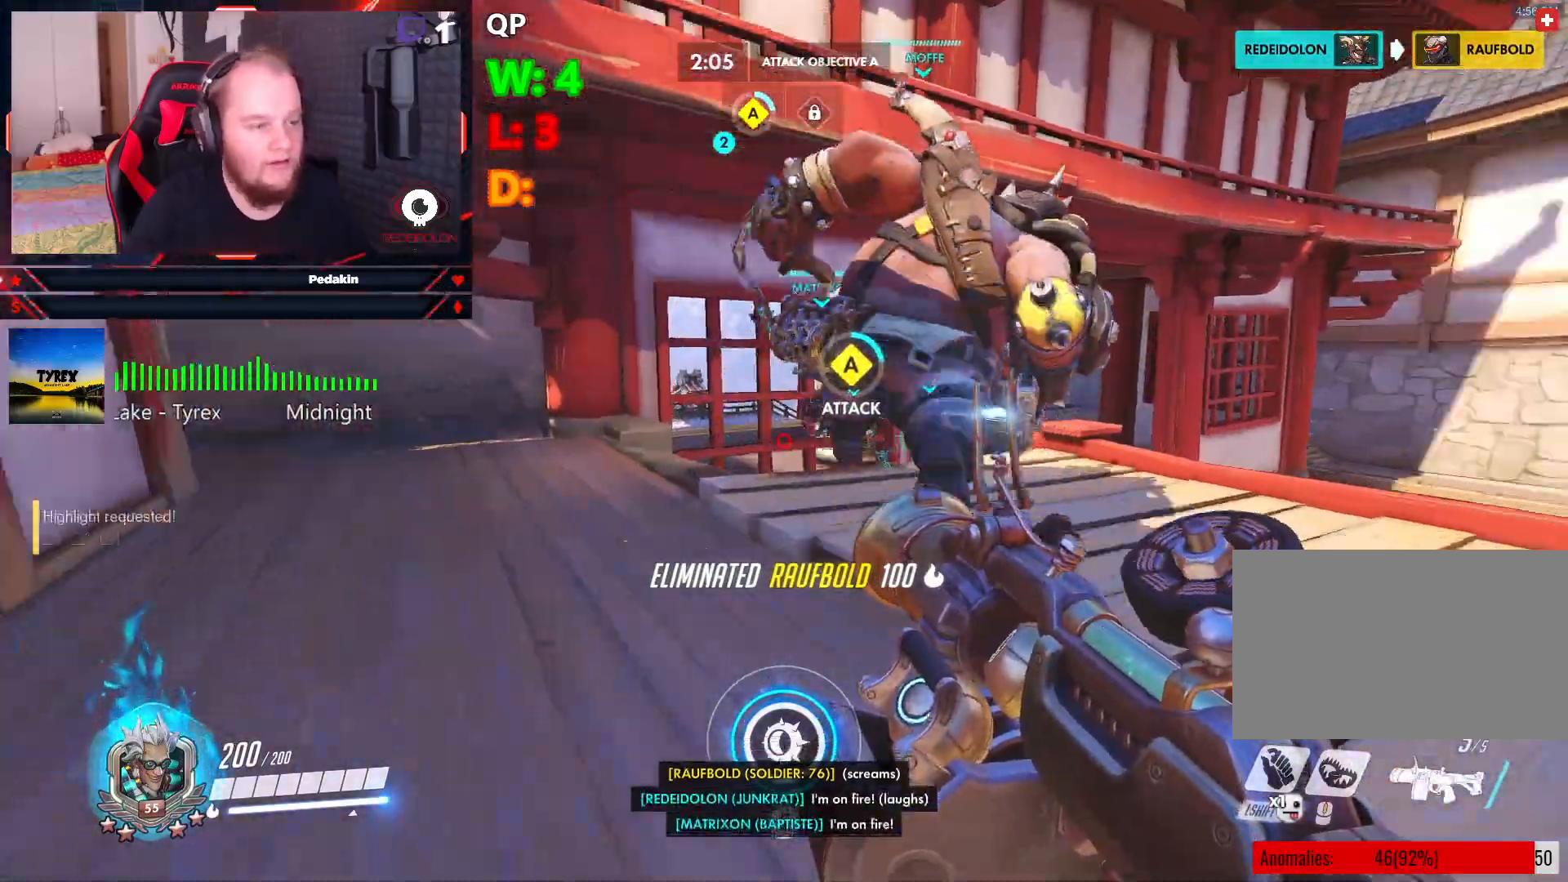
{"keys": ["w"], "mouse": [], "events": []}
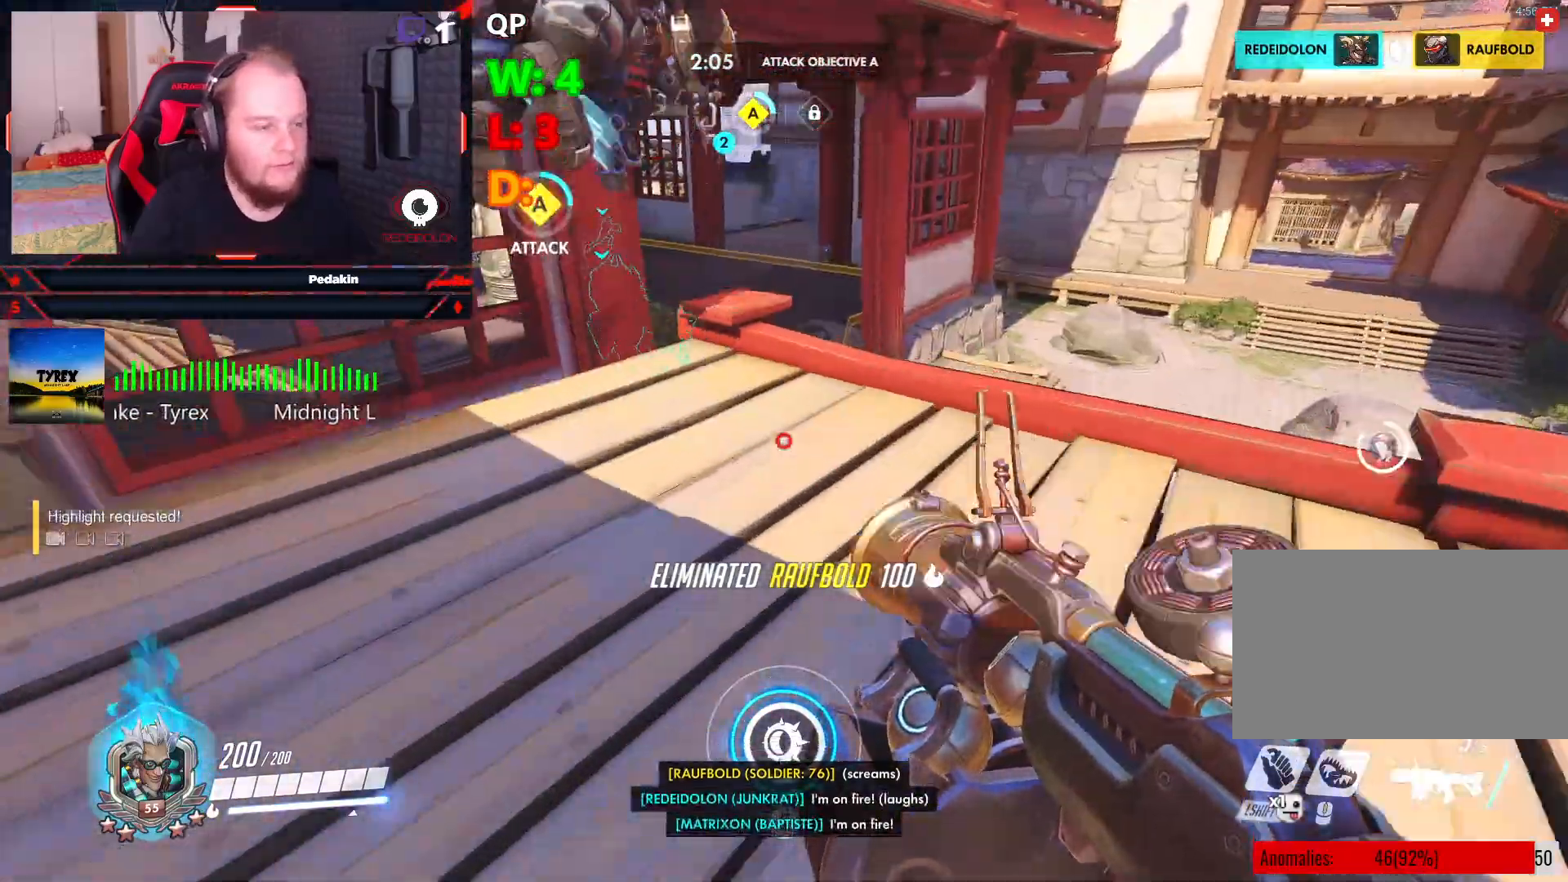
{"keys": ["w"], "mouse": [], "events": []}
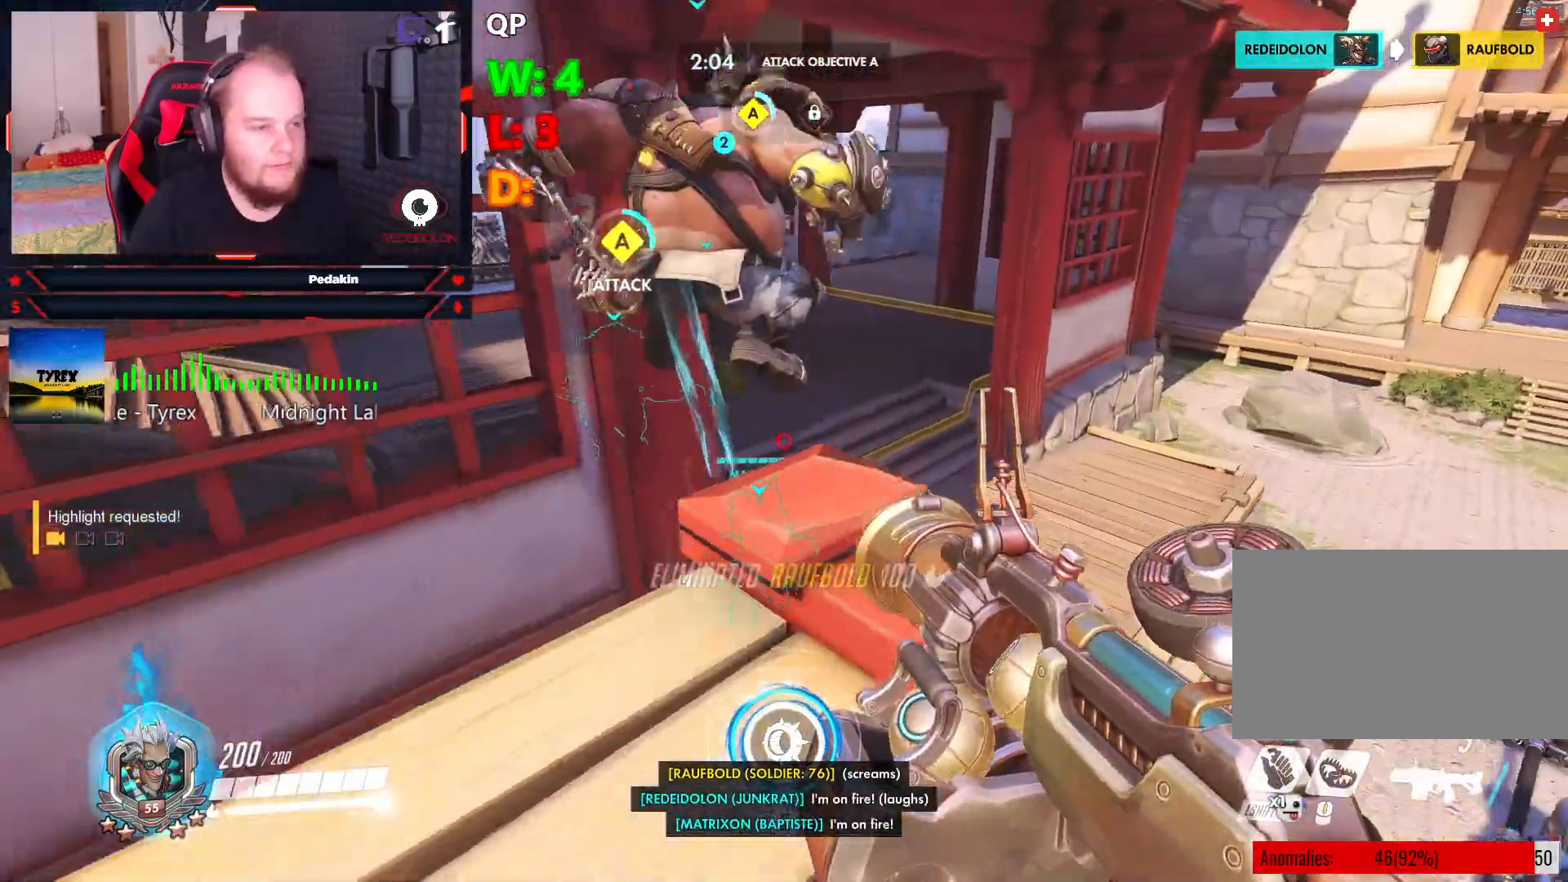
{"keys": ["w"], "mouse": [], "events": [[250, "space", "down"], [437, "space", "up"]]}
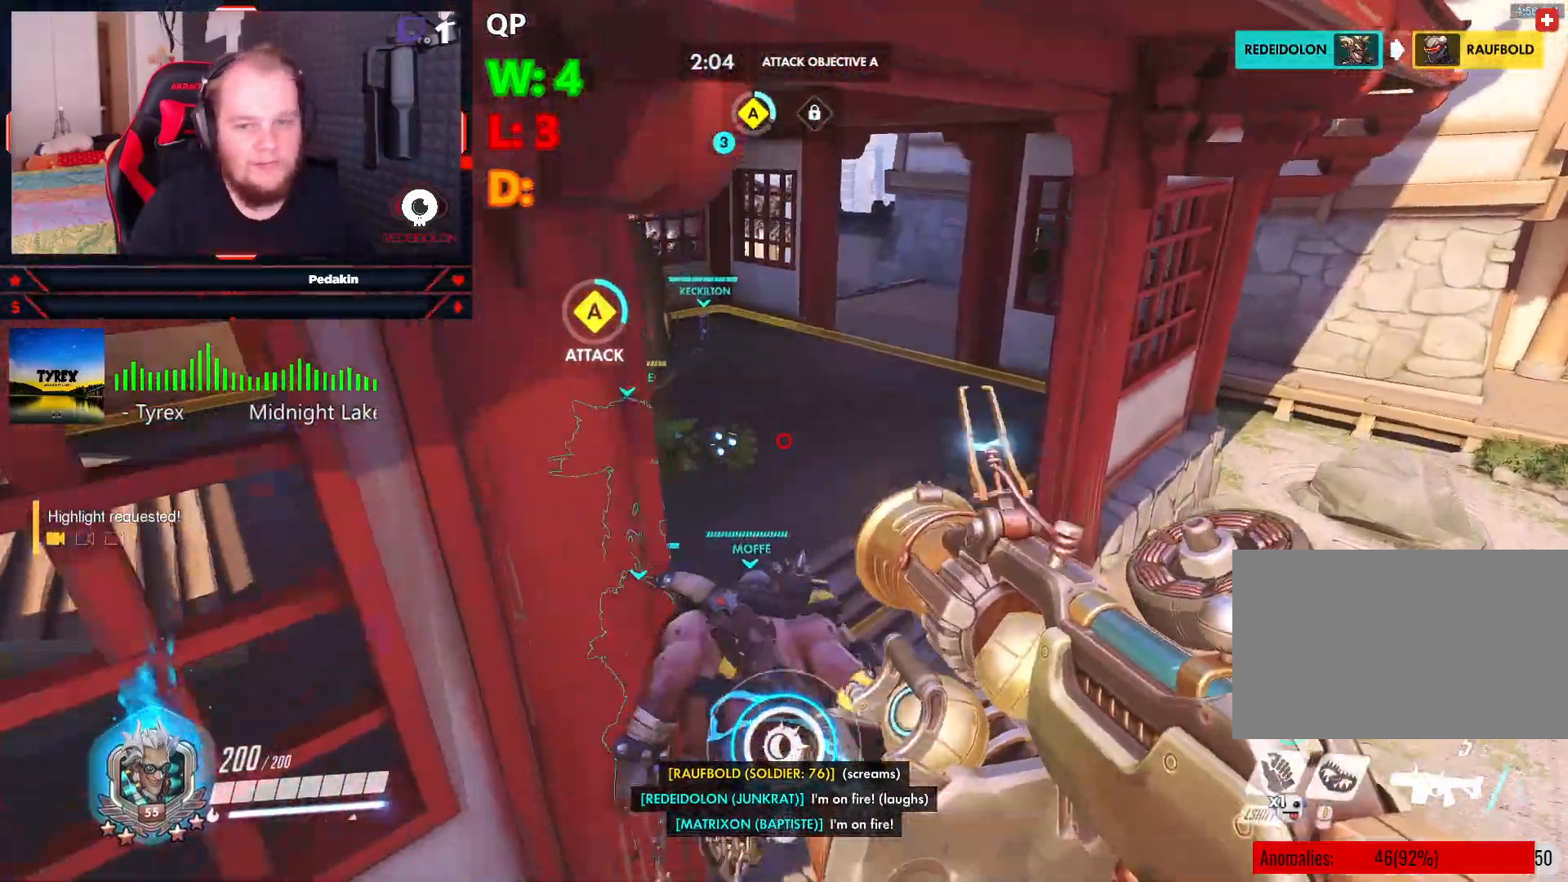
{"keys": ["w"], "mouse": [], "events": []}
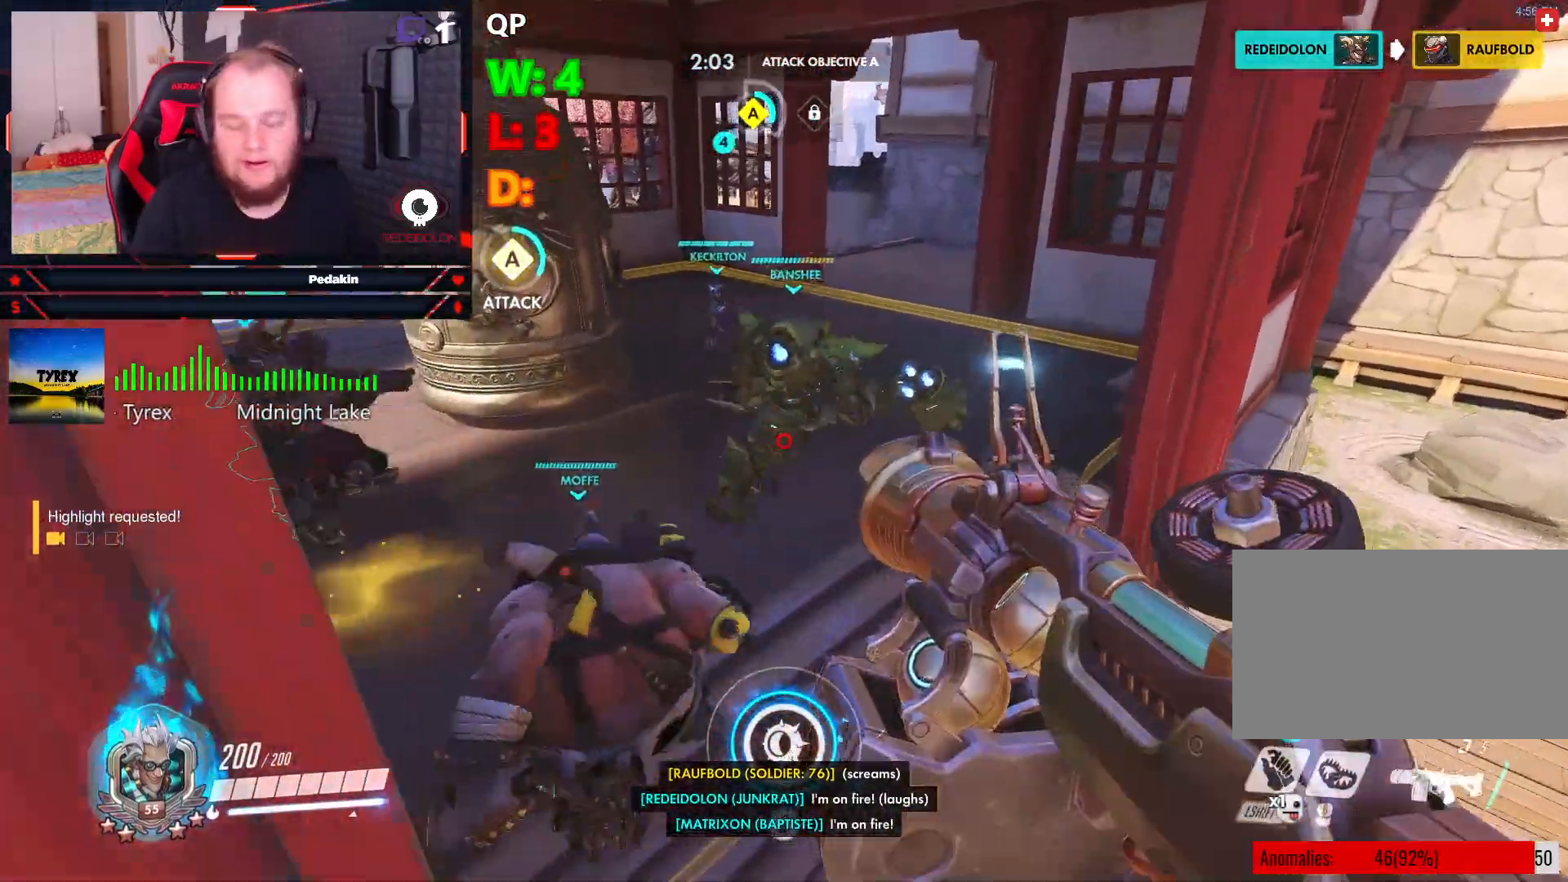
{"keys": ["w"], "mouse": [], "events": []}
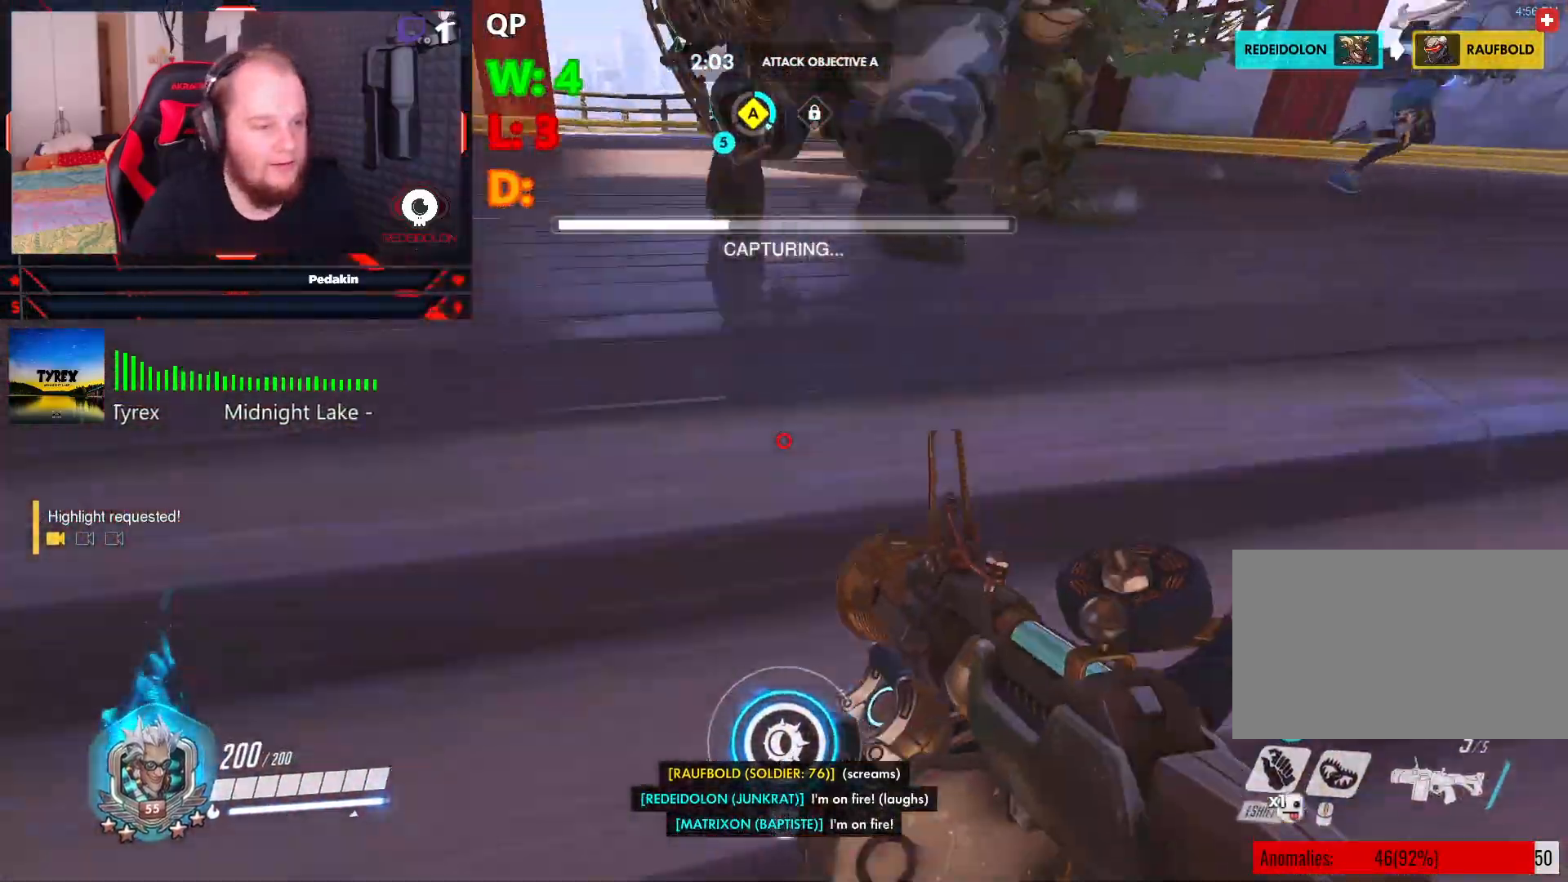
{"keys": ["w"], "mouse": [], "events": [[104, "space", "down"], [333, "space", "up"]]}
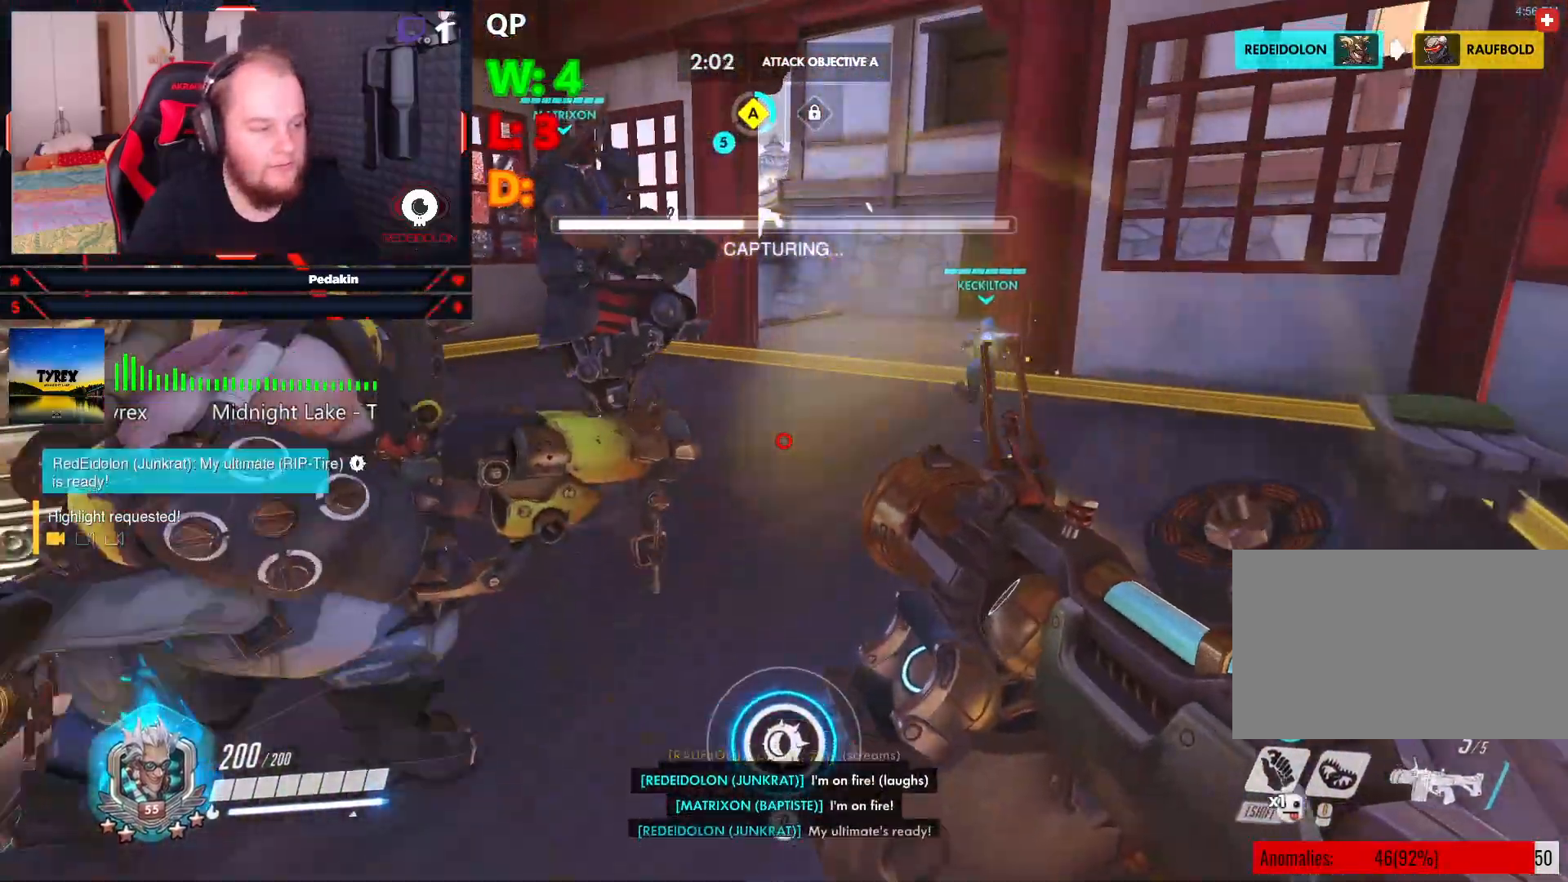
{"keys": ["space", "w"], "mouse": [], "events": [[500, "space", "down"]]}
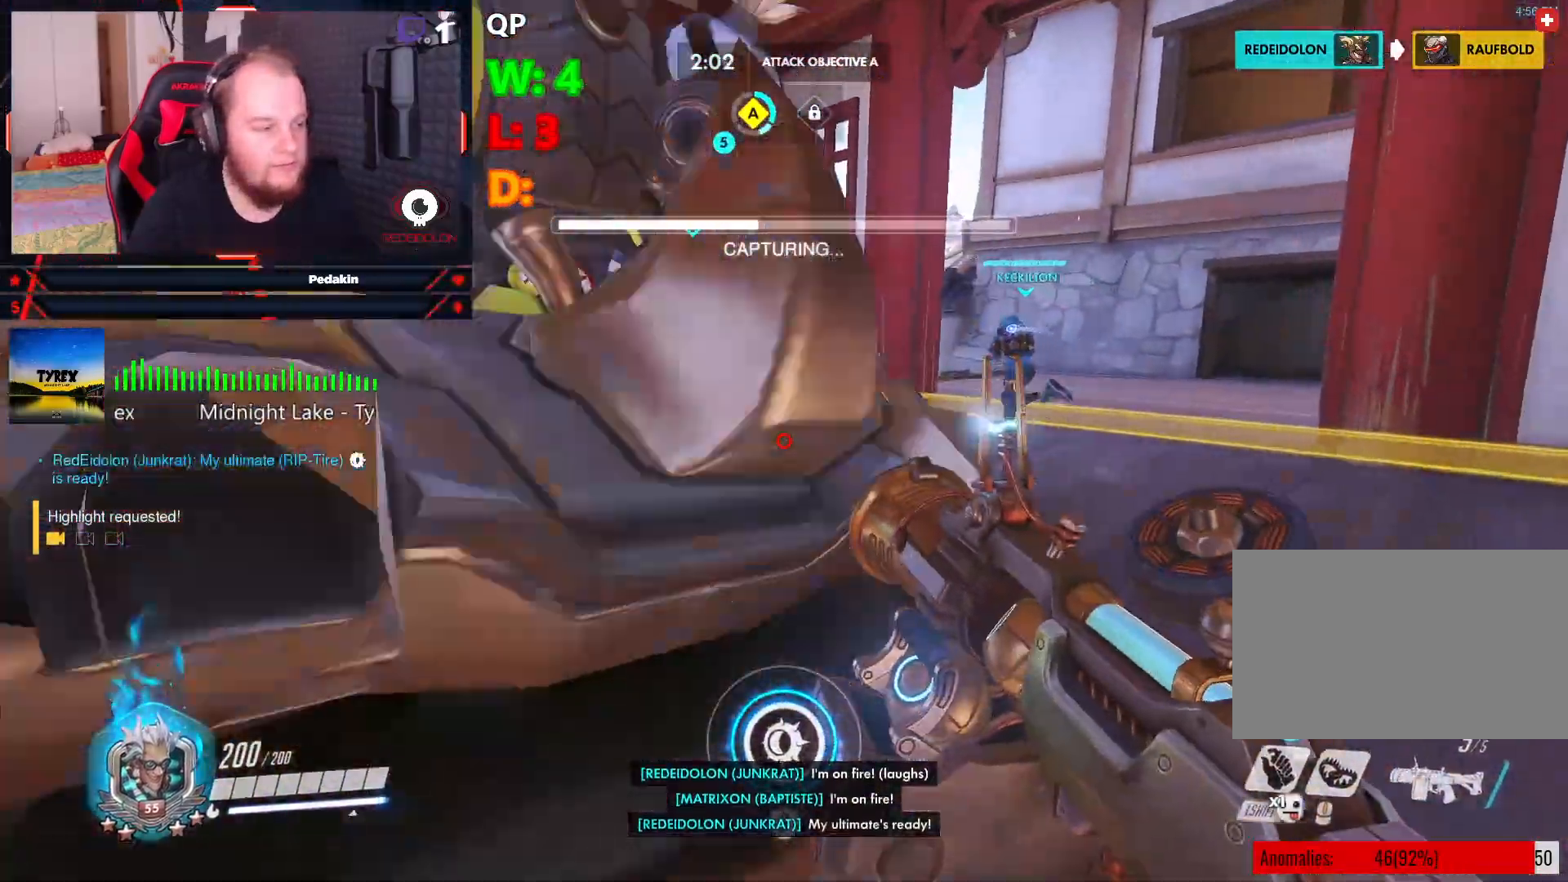
{"keys": ["space", "w"], "mouse": [], "events": []}
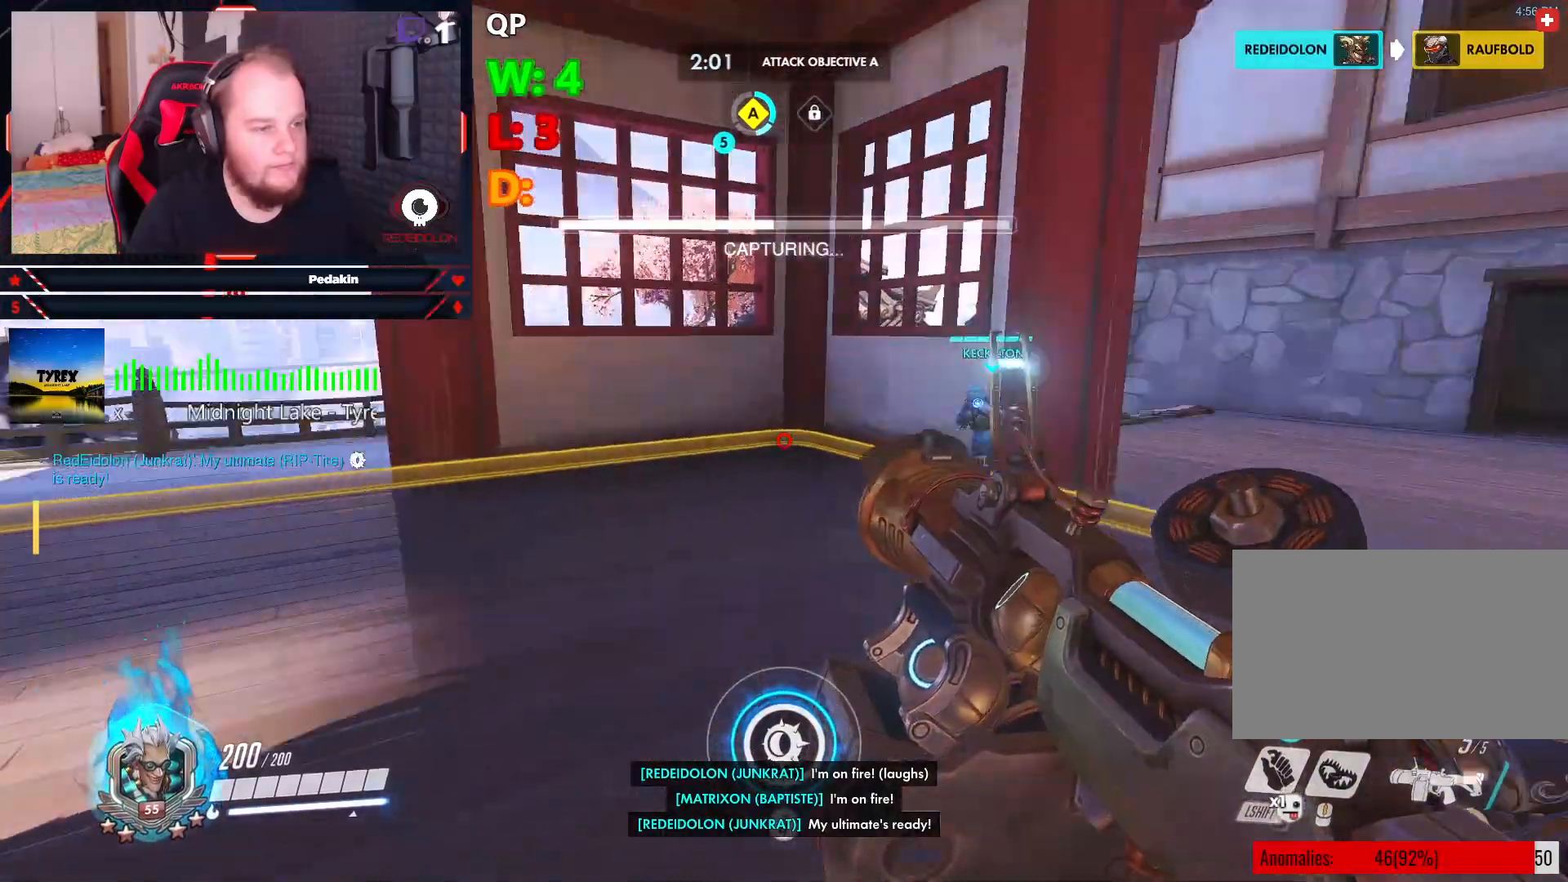
{"keys": ["space", "w"], "mouse": [], "events": [[62, "space", "up"], [291, "space", "down"]]}
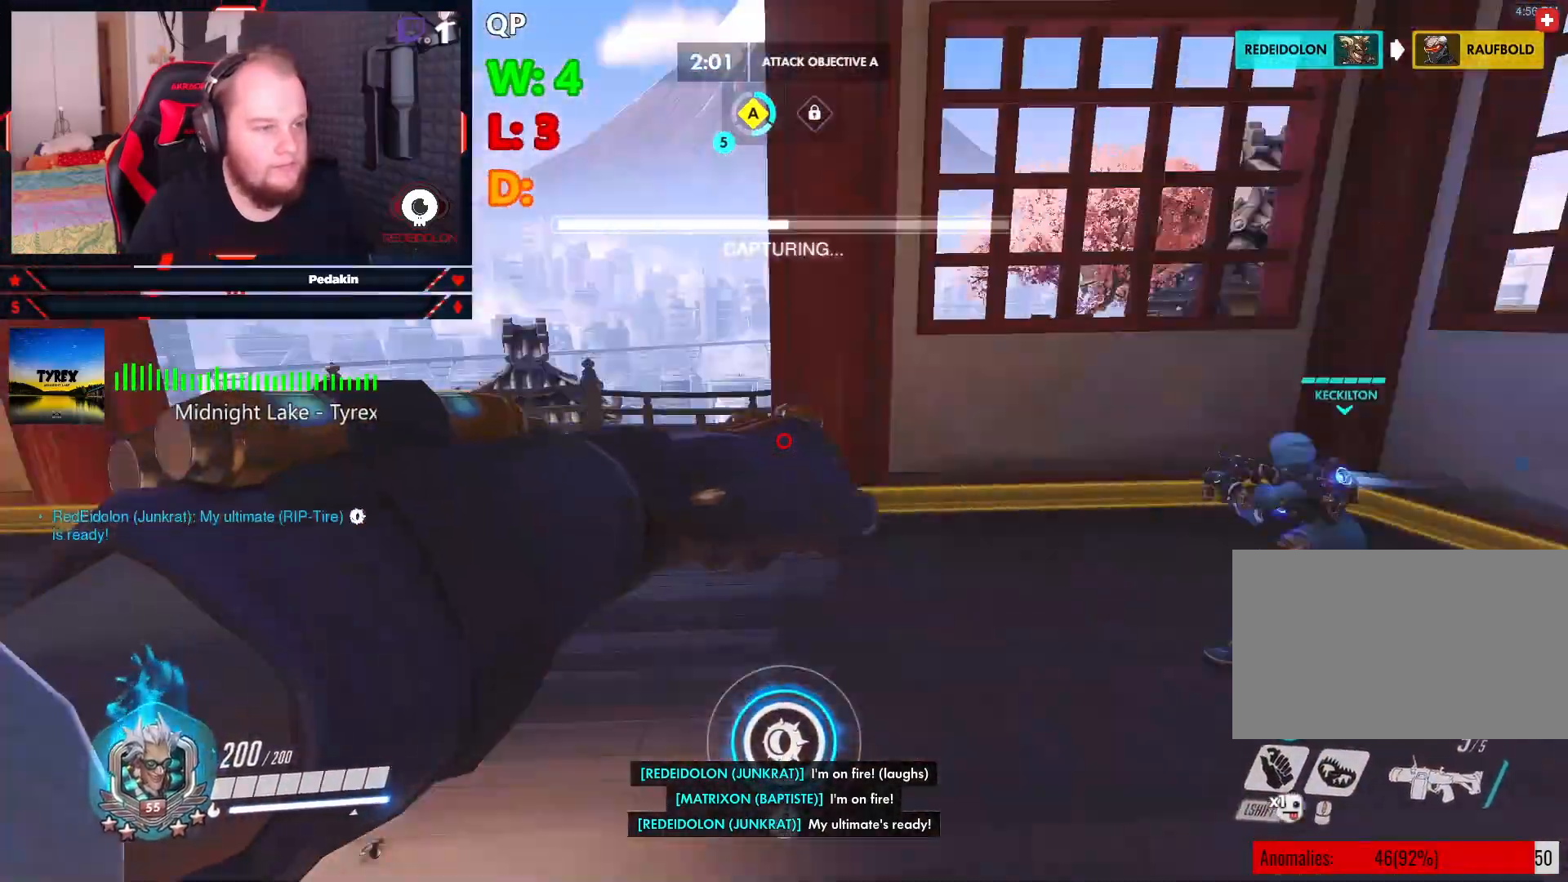
{"keys": ["1", "w"], "mouse": [], "events": [[21, "a", "down"], [62, "space", "up"], [250, "a", "up"], [500, "1", "down"]]}
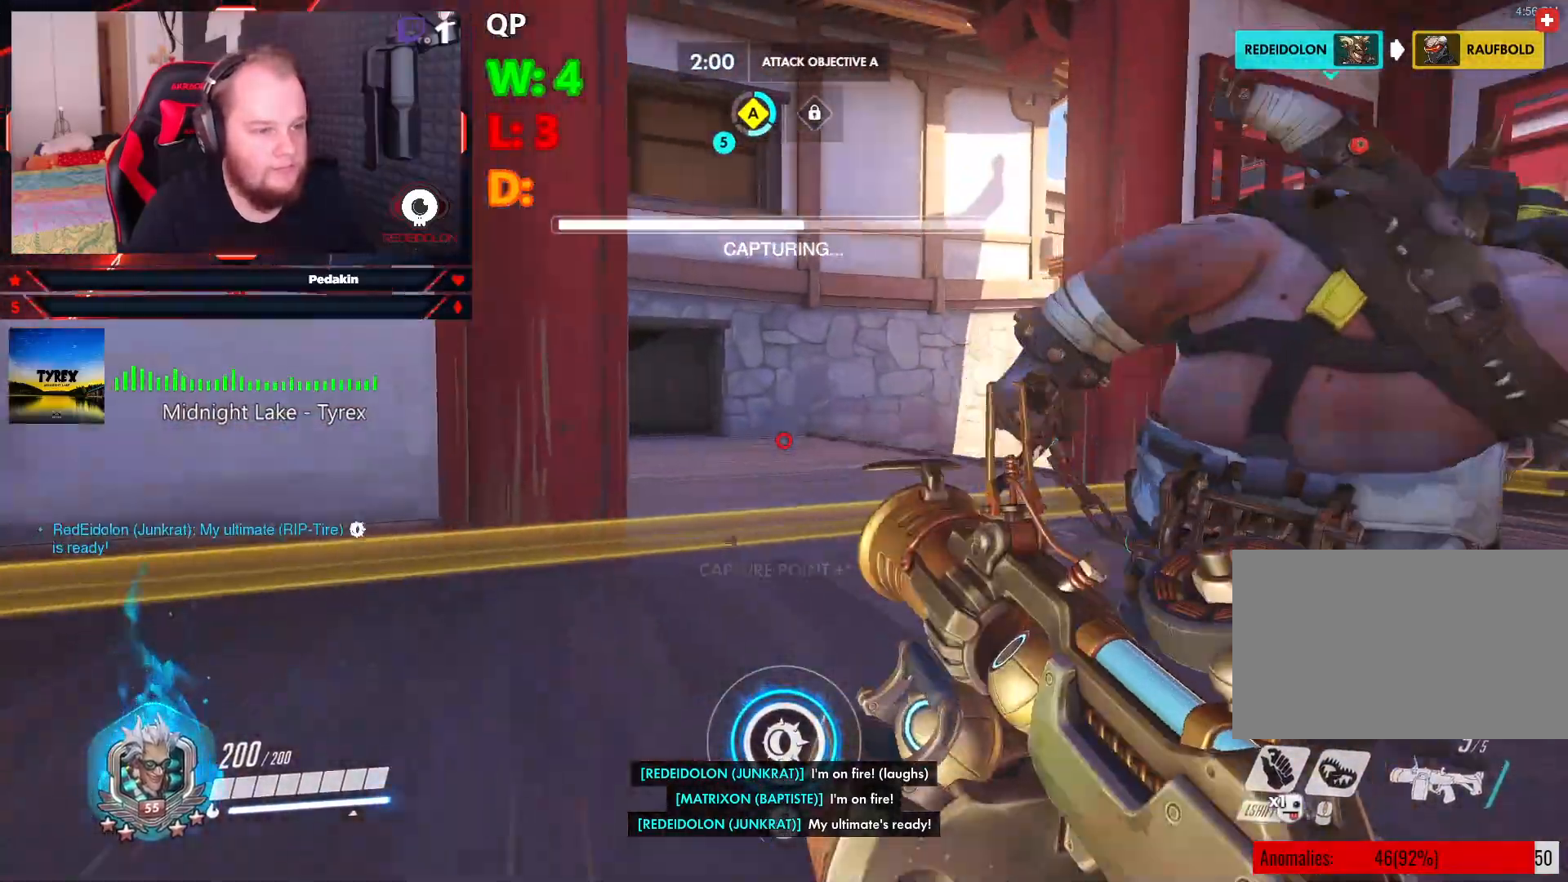
{"keys": ["w"], "mouse": [], "events": [[187, "1", "up"]]}
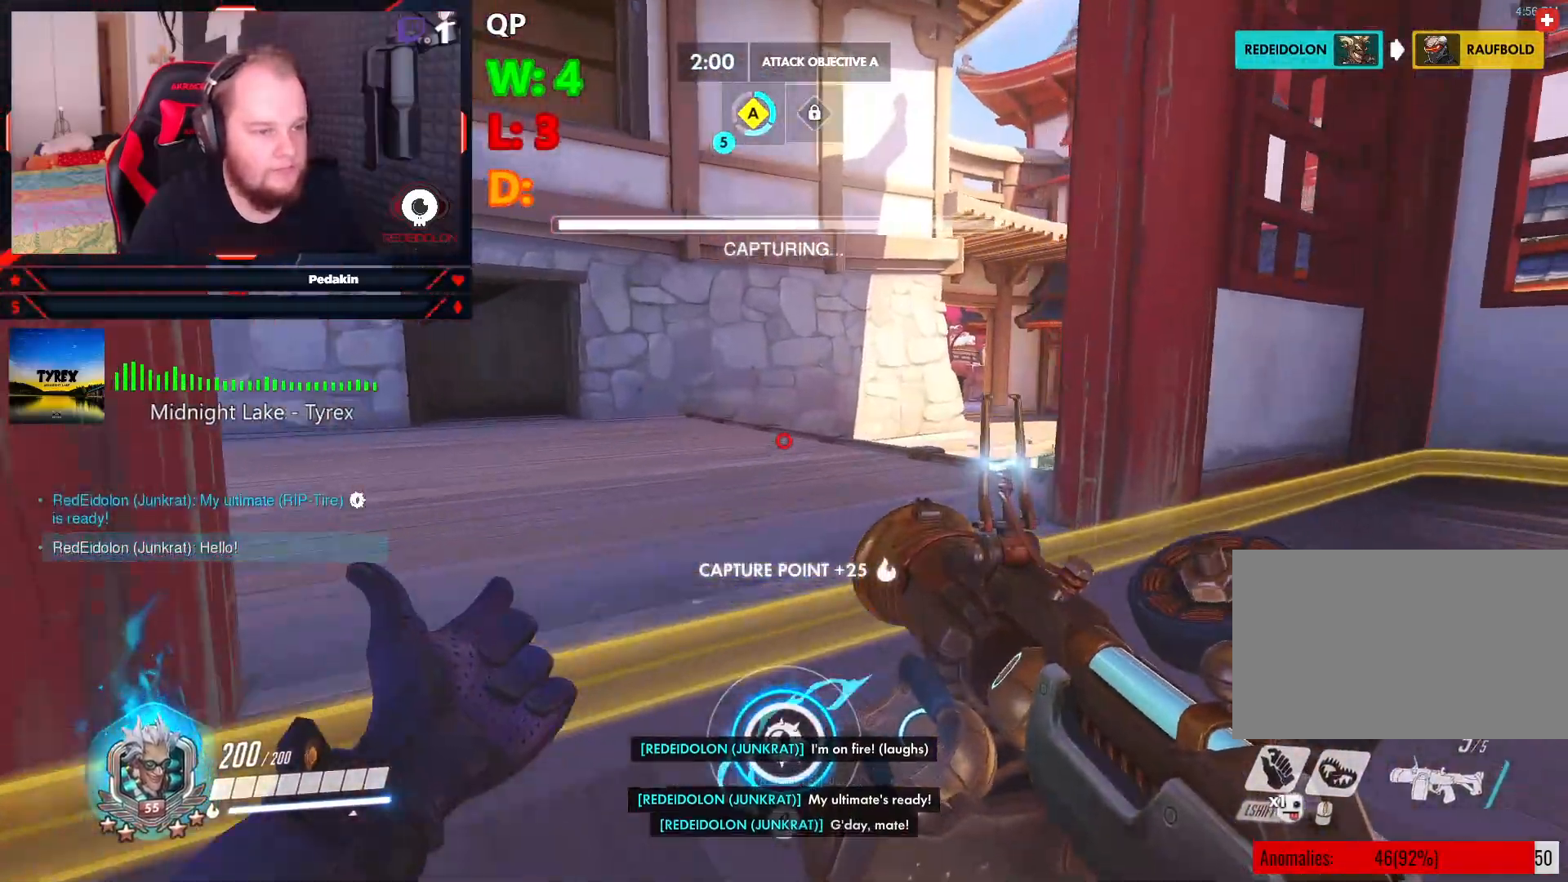
{"keys": ["w"], "mouse": [], "events": []}
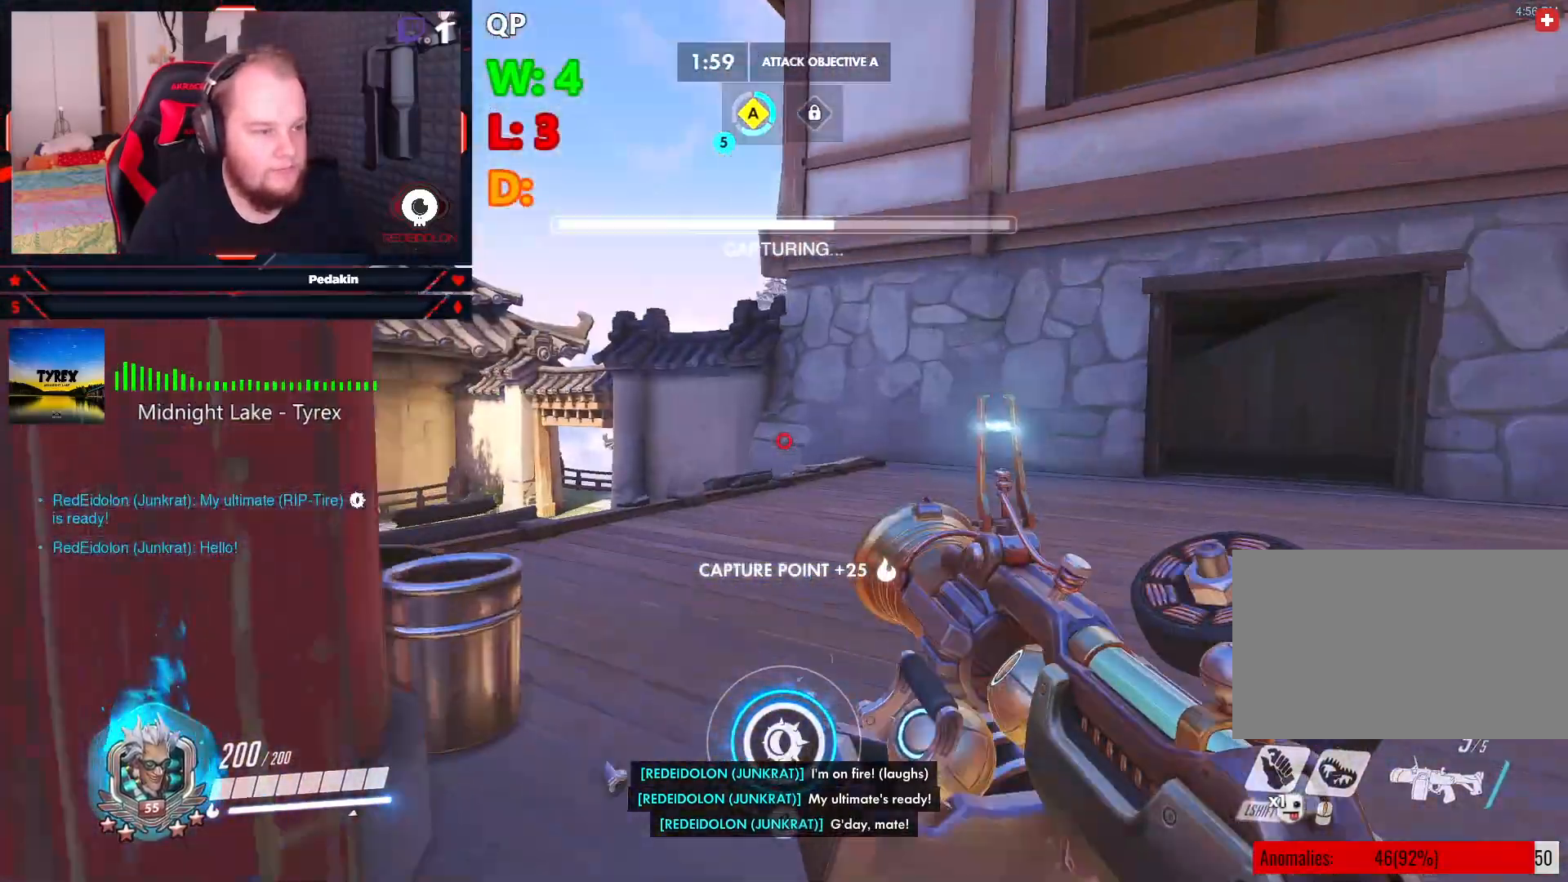
{"keys": ["w"], "mouse": [], "events": [[312, "d", "down"], [500, "d", "up"]]}
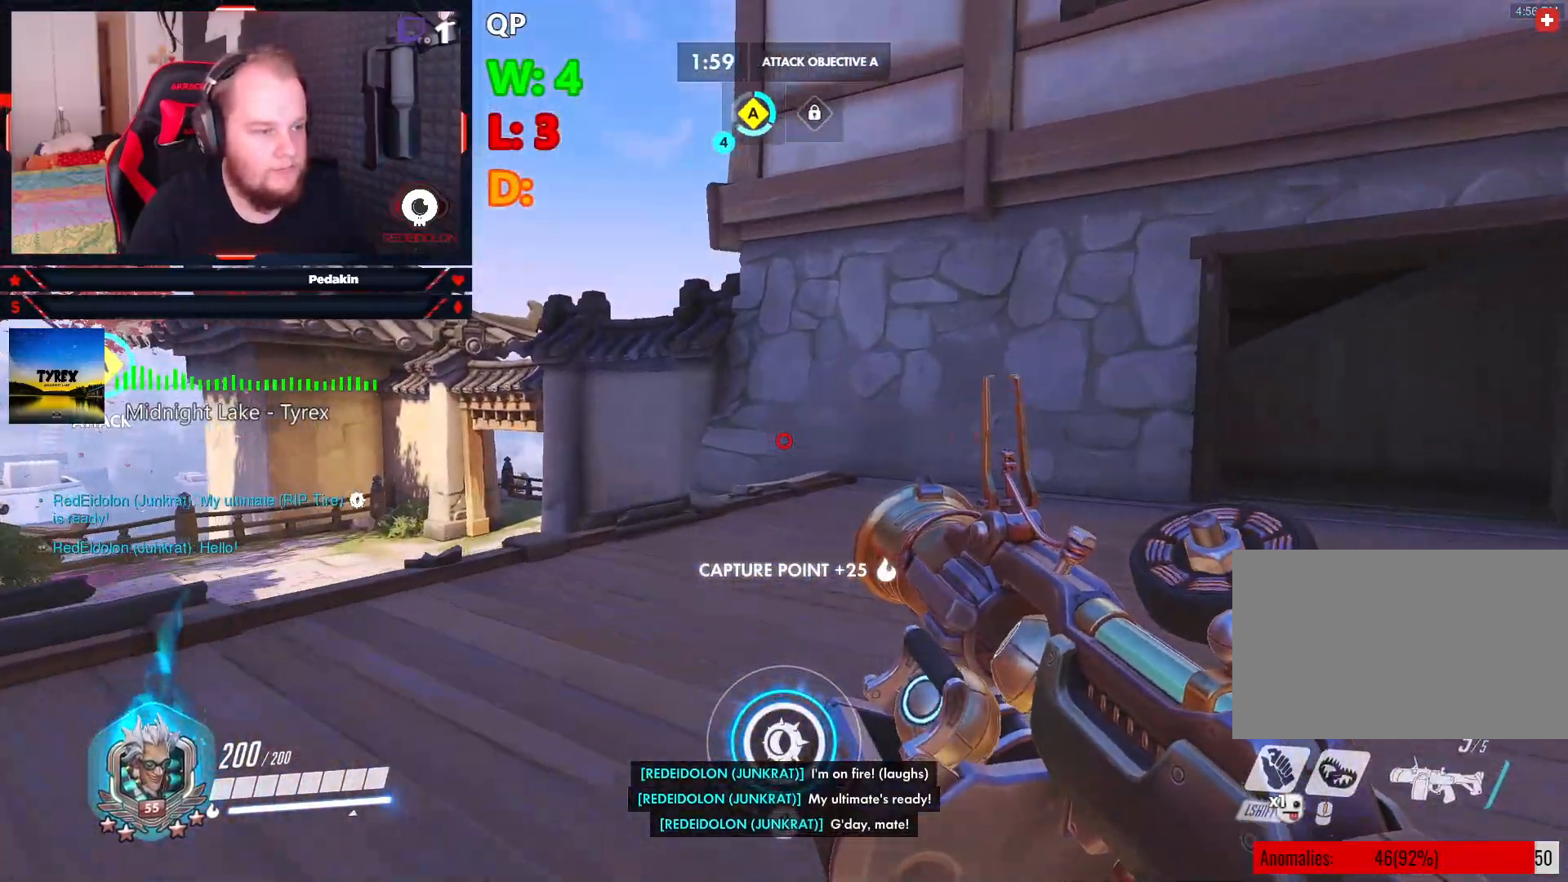
{"keys": ["w"], "mouse": [], "events": []}
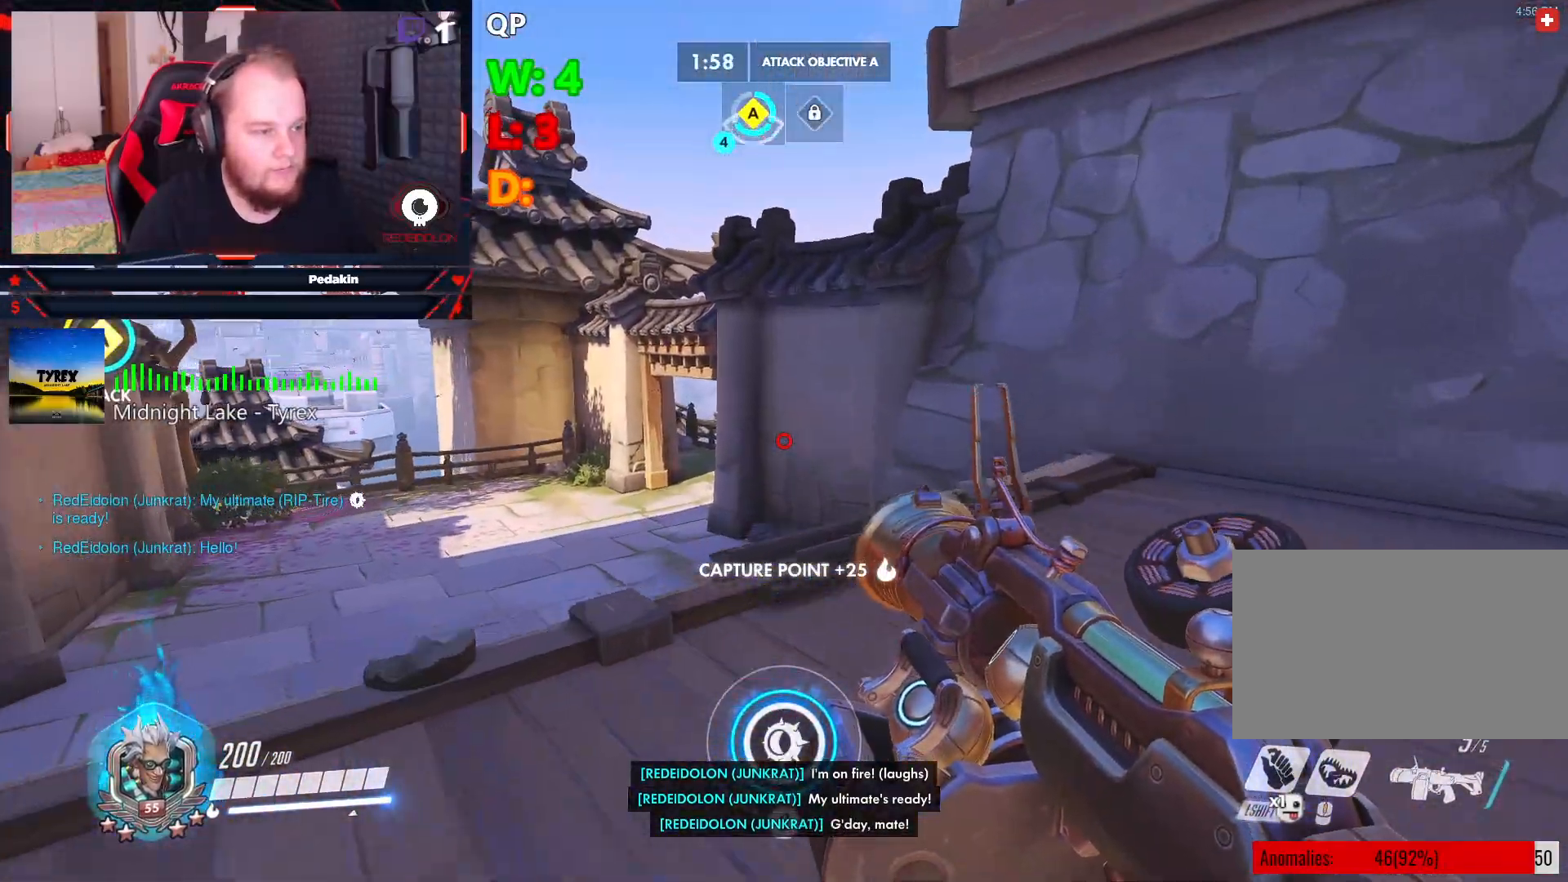
{"keys": ["w"], "mouse": [], "events": []}
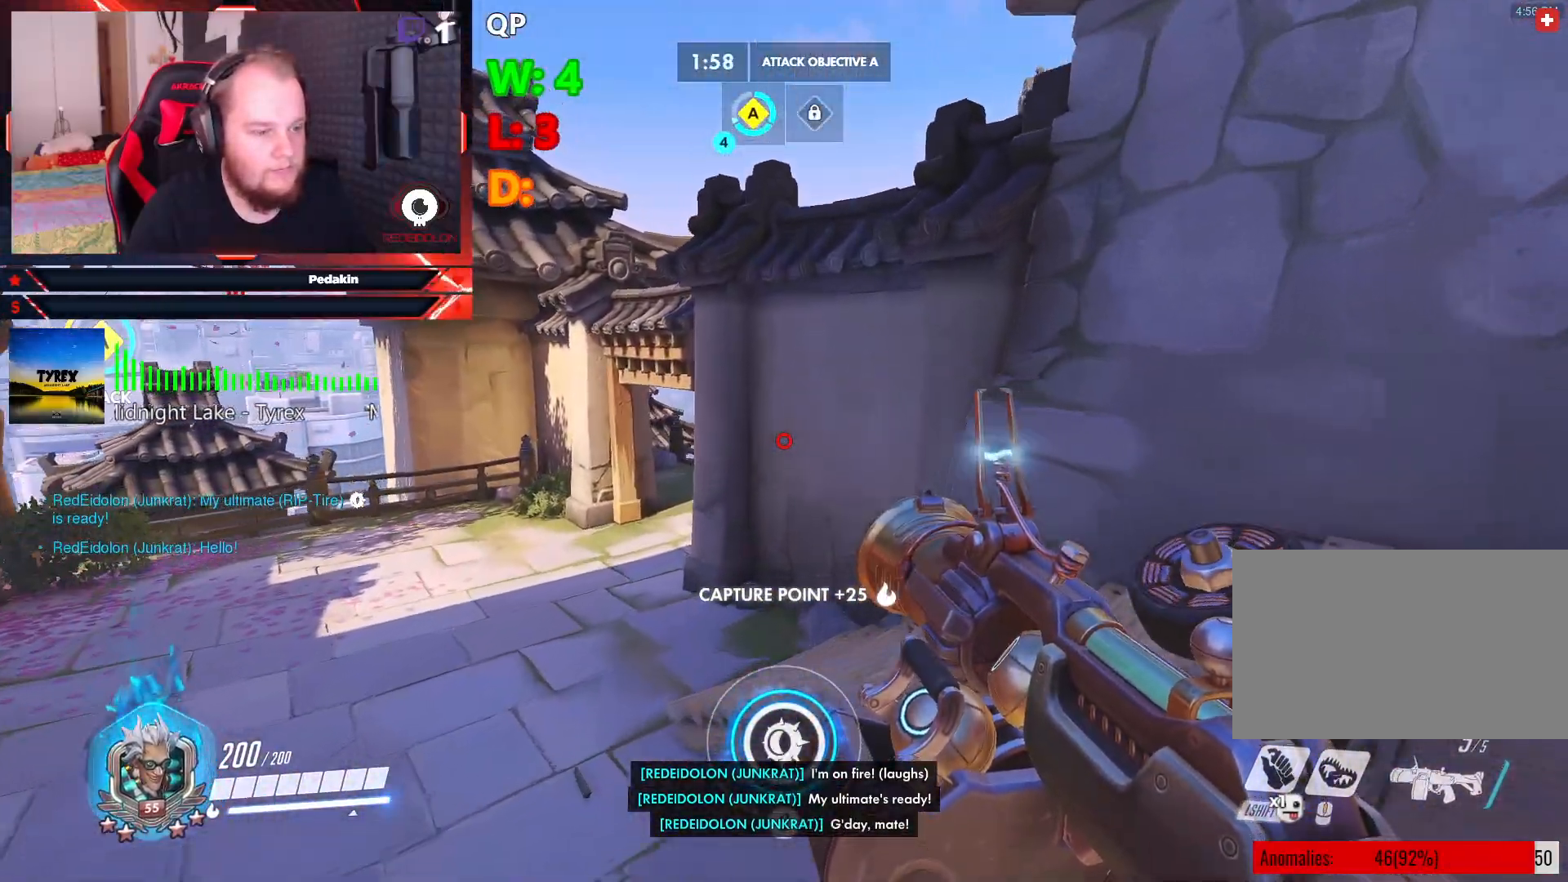
{"keys": ["a", "space", "w"], "mouse": [], "events": [[271, "a", "down"], [271, "space", "down"]]}
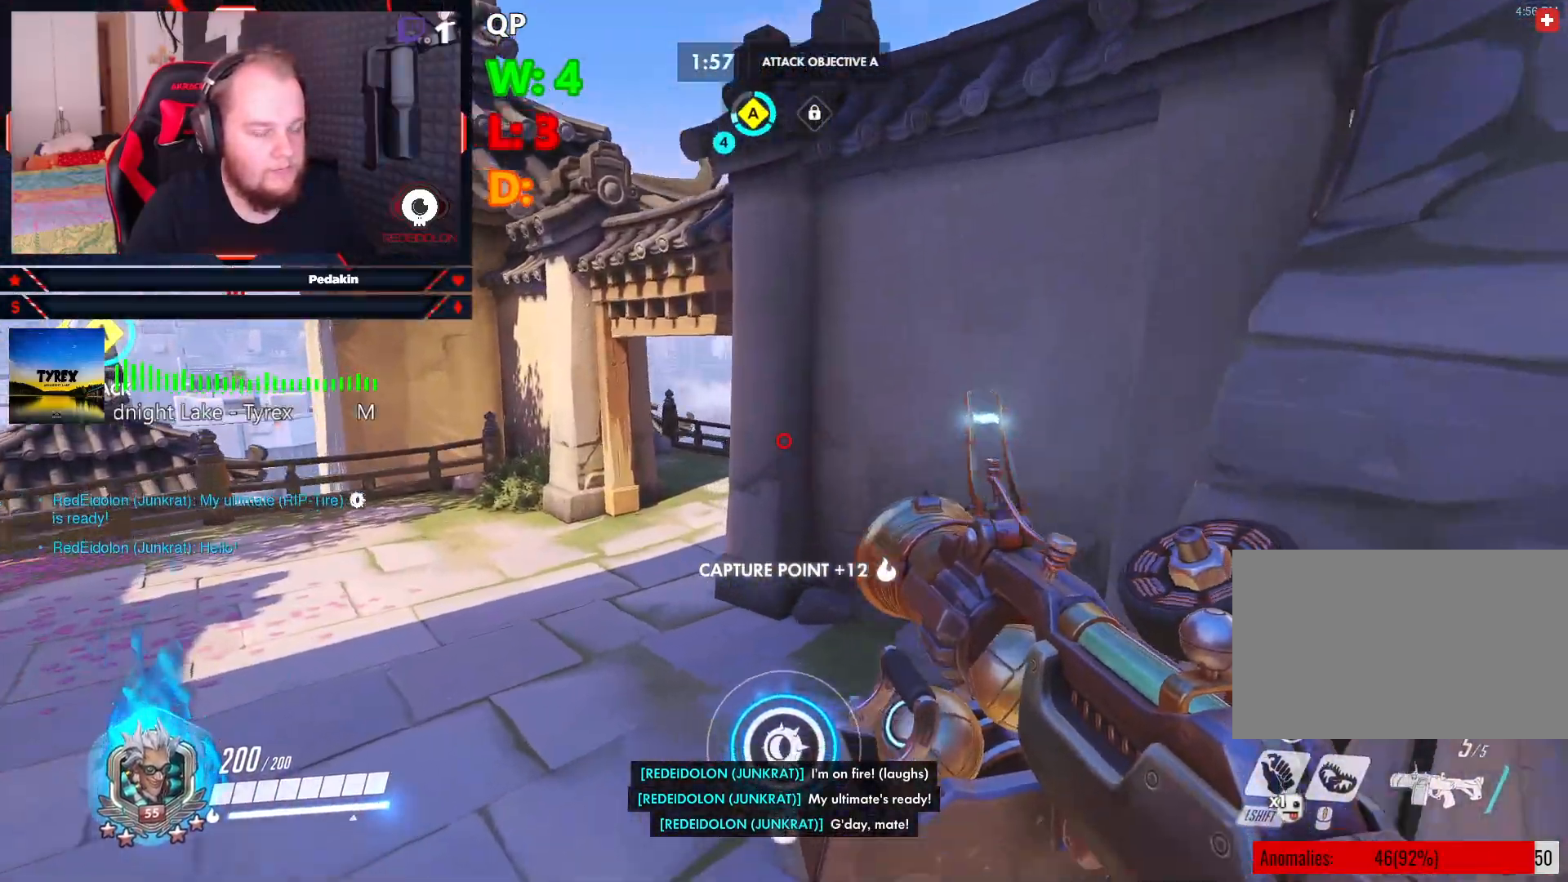
{"keys": ["a", "space", "w"], "mouse": [], "events": [[83, "space", "up"], [229, "space", "down"]]}
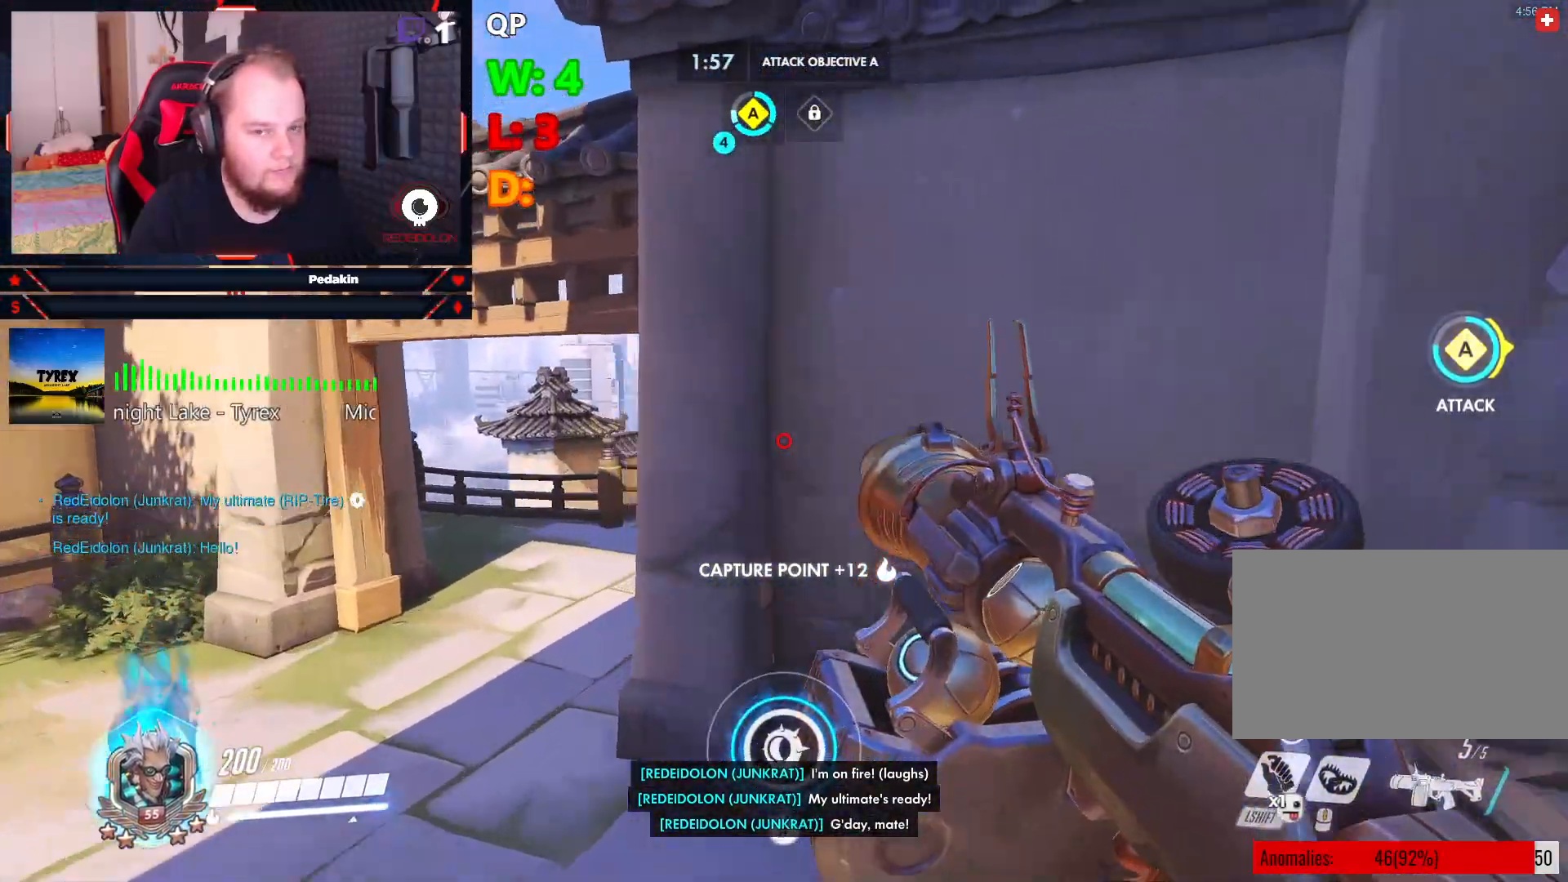
{"keys": ["a", "w"], "mouse": [], "events": [[208, "space", "up"]]}
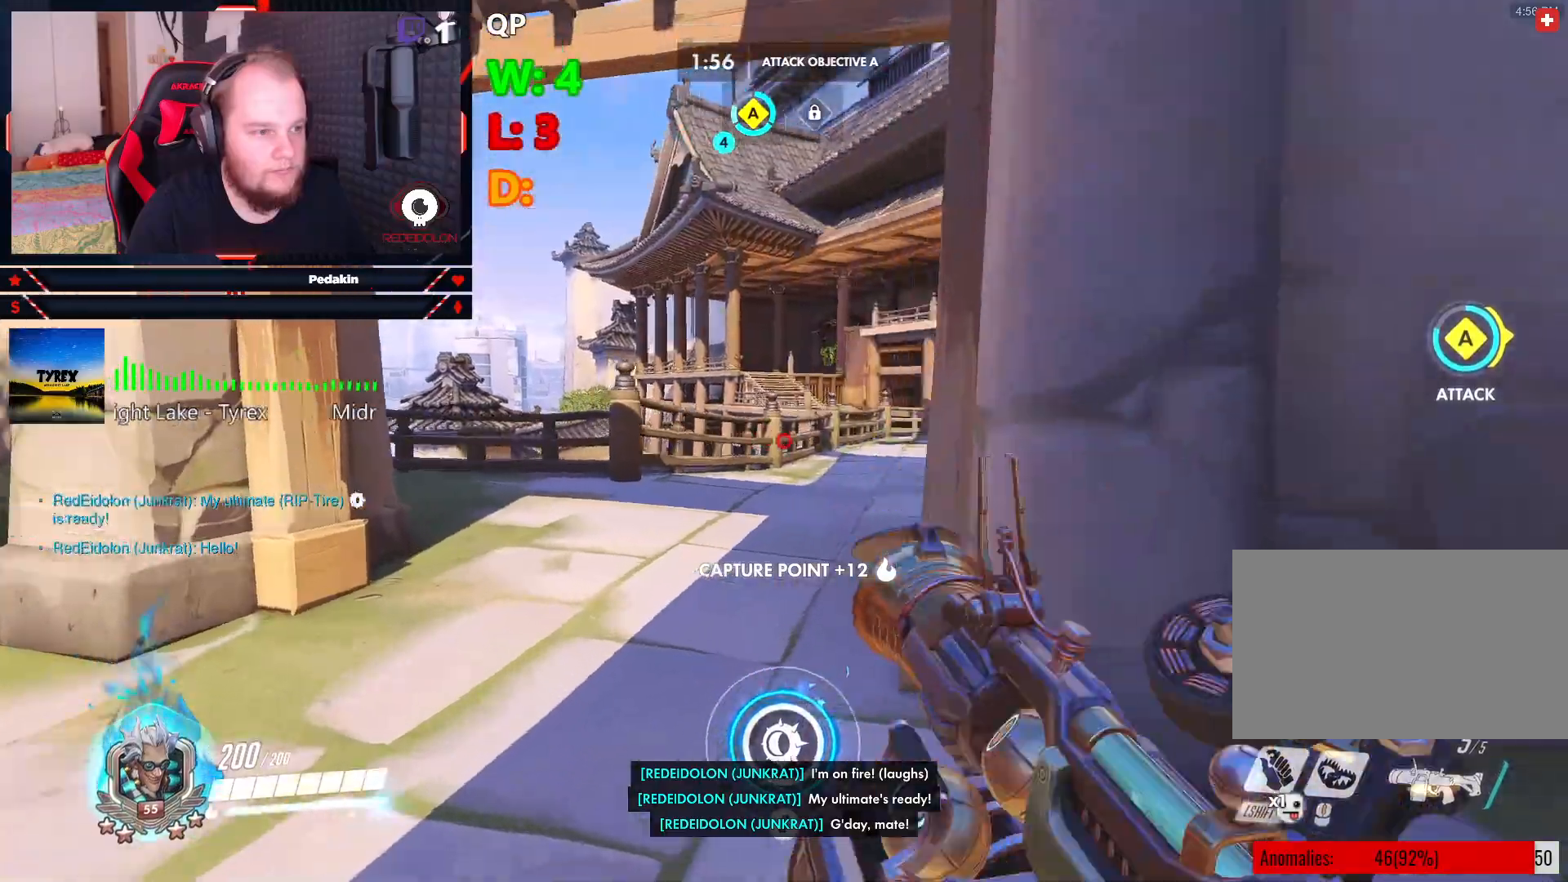
{"keys": ["w"], "mouse": [], "events": [[208, "a", "up"]]}
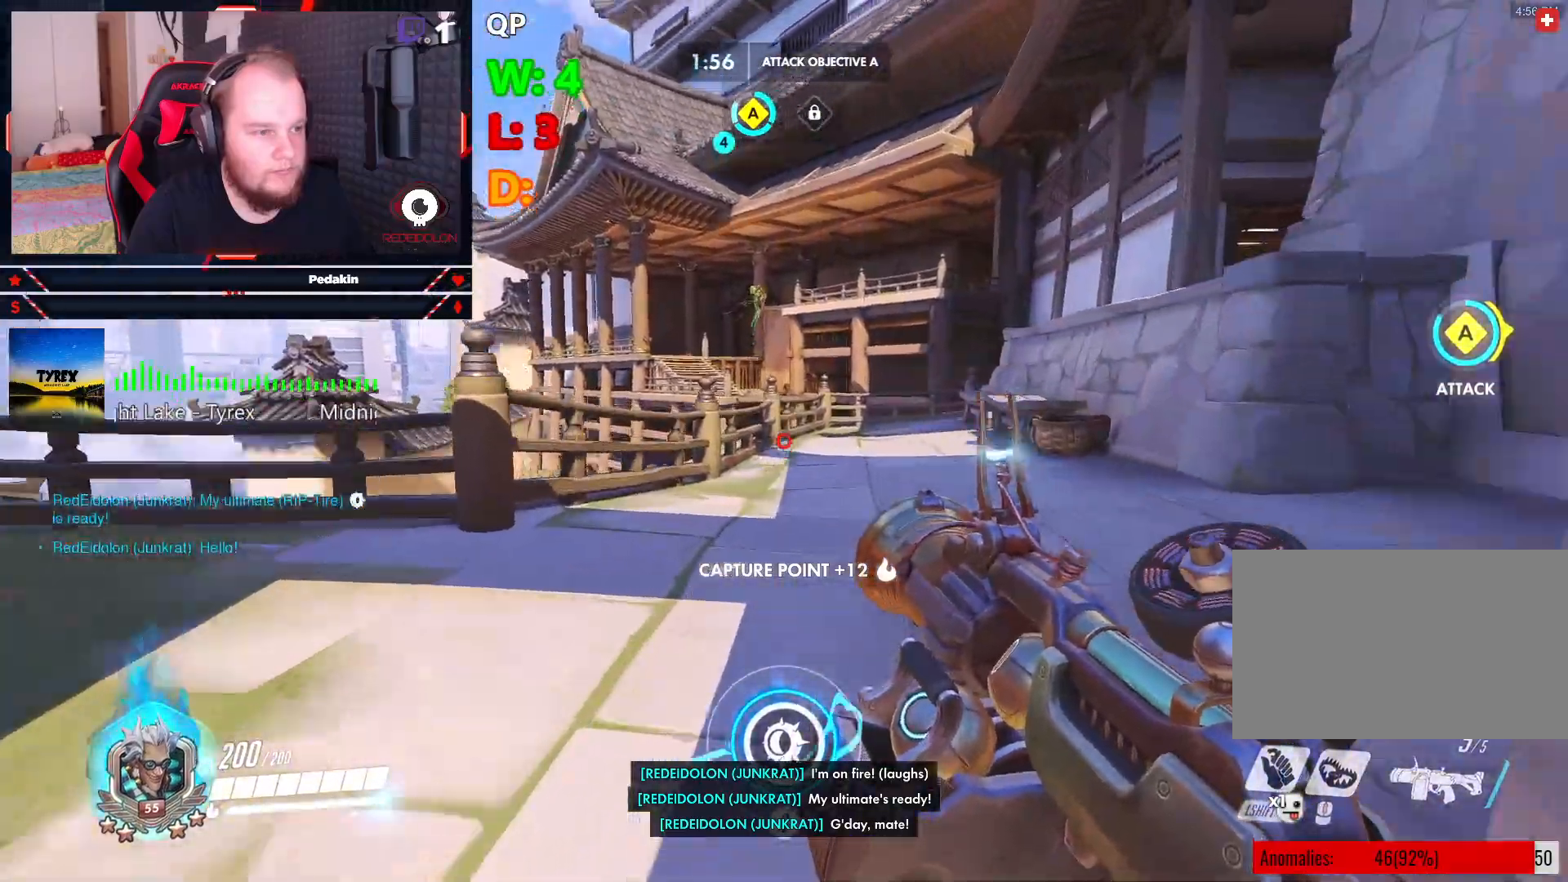
{"keys": ["d", "space"], "mouse": [], "events": [[146, "a", "down"], [375, "a", "up"], [417, "d", "down"], [417, "w", "up"], [458, "space", "down"]]}
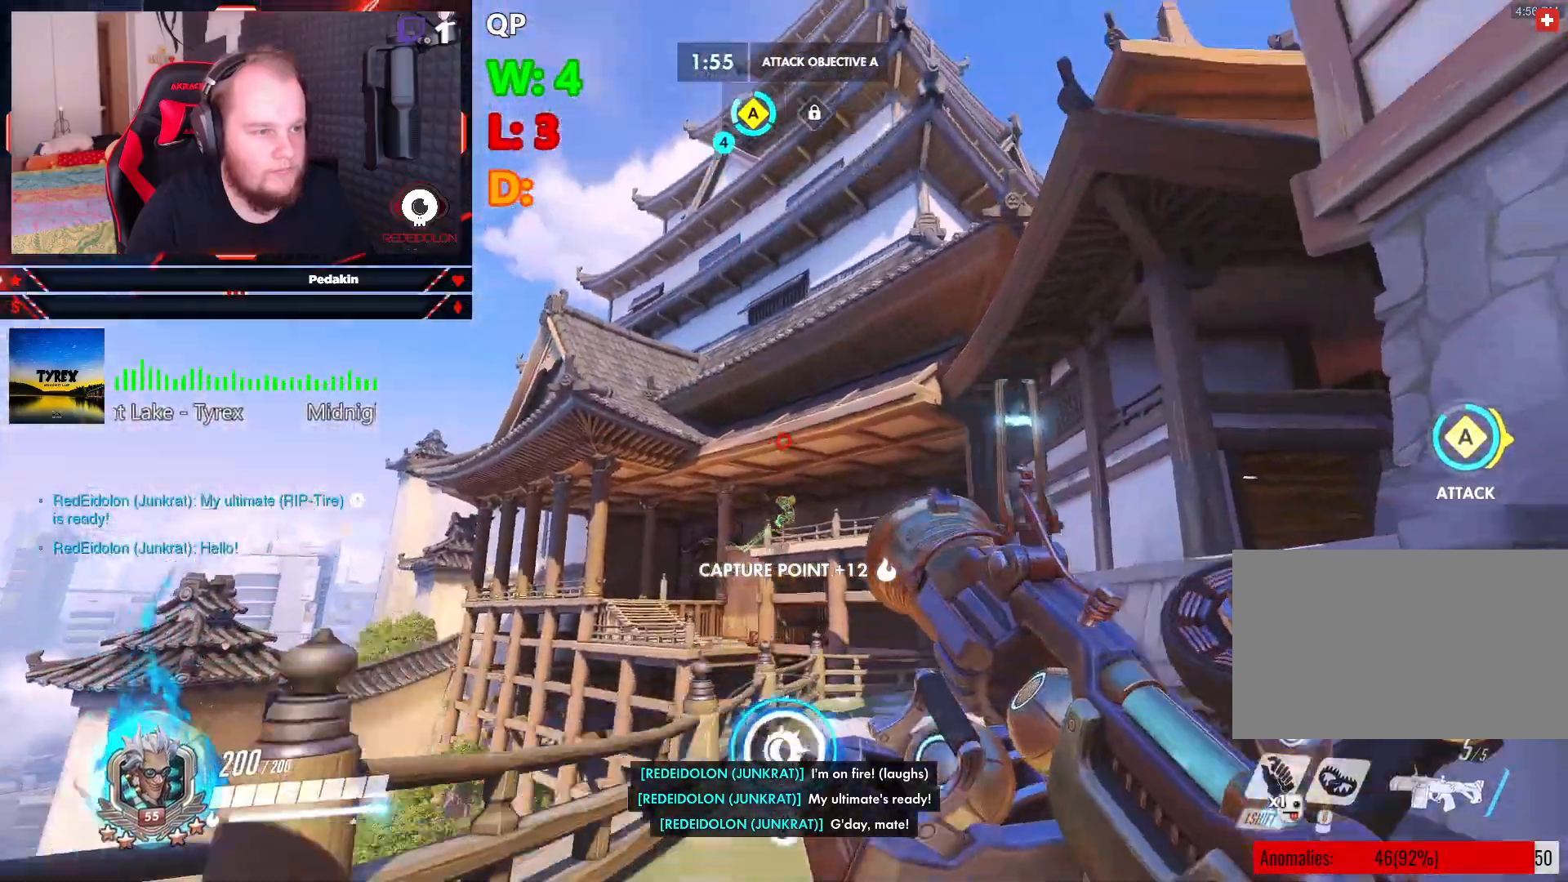
{"keys": ["a"], "mouse": ["left"], "events": [[62, "mouse_left", "down"], [146, "d", "up"], [146, "s", "down"], [187, "space", "up"], [333, "a", "down"], [437, "s", "up"]]}
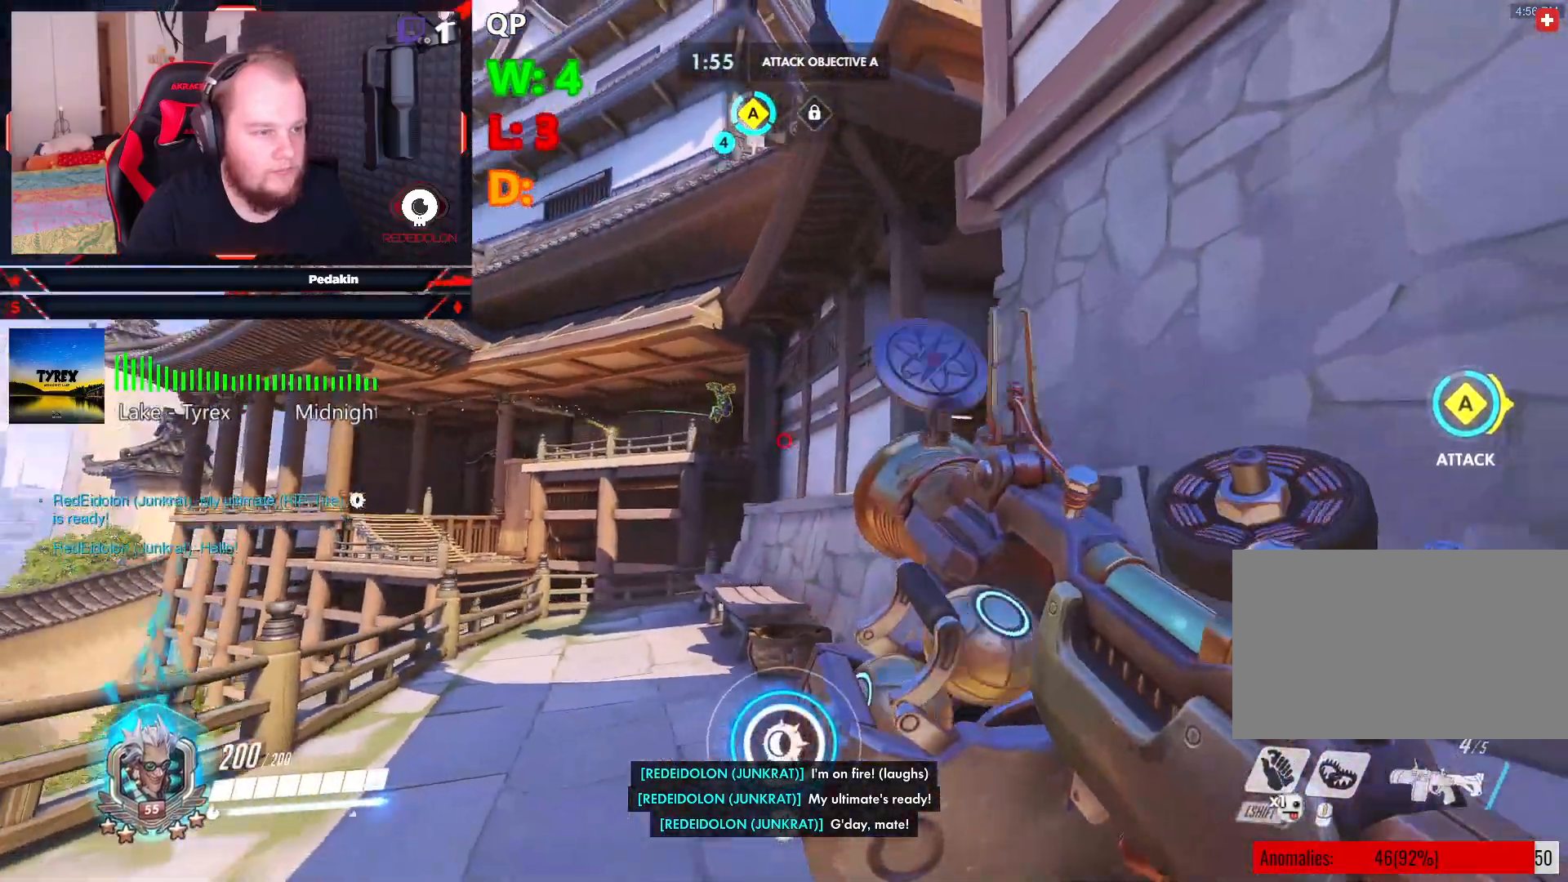
{"keys": ["a", "w"], "mouse": ["left"], "events": [[167, "w", "down"], [208, "space", "down"], [354, "space", "up"]]}